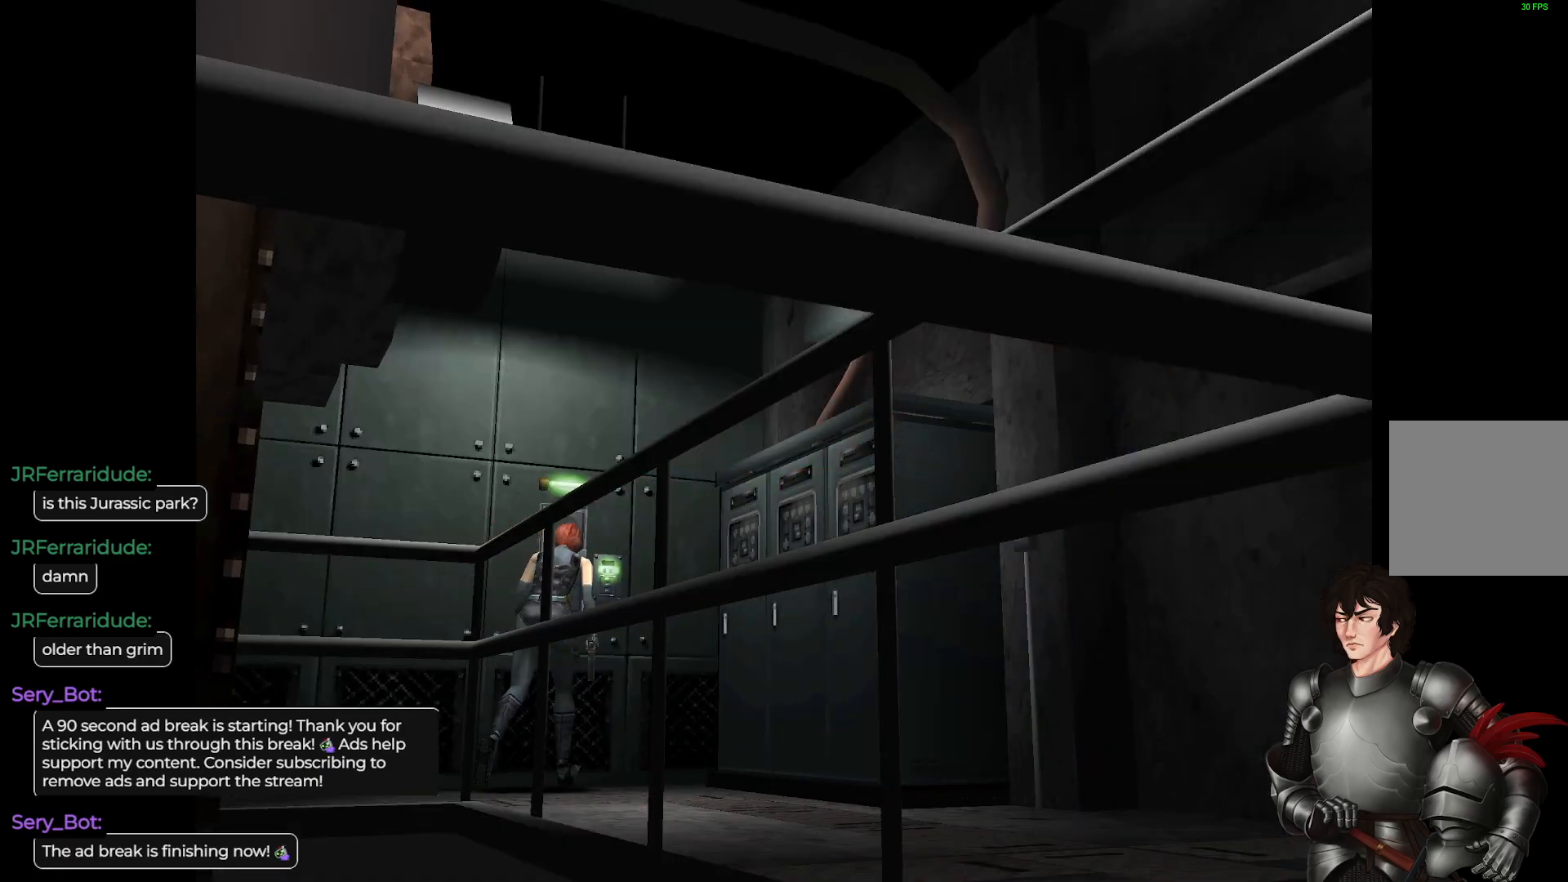
Gameplay with a controller (Xbox layout); each line is a JSON object with the inputs held at the frame after it. "events" lists button and stick changes between this image and that frame as [ms after this image, input, new state], when the widget could be followed in between.
{"buttons": [], "left_stick": "center", "right_stick": "center", "events": [[100, "left_stick", "up-left"], [200, "A", "down"], [217, "L1", "up"], [400, "left_stick", "center"], [417, "A", "up"]]}
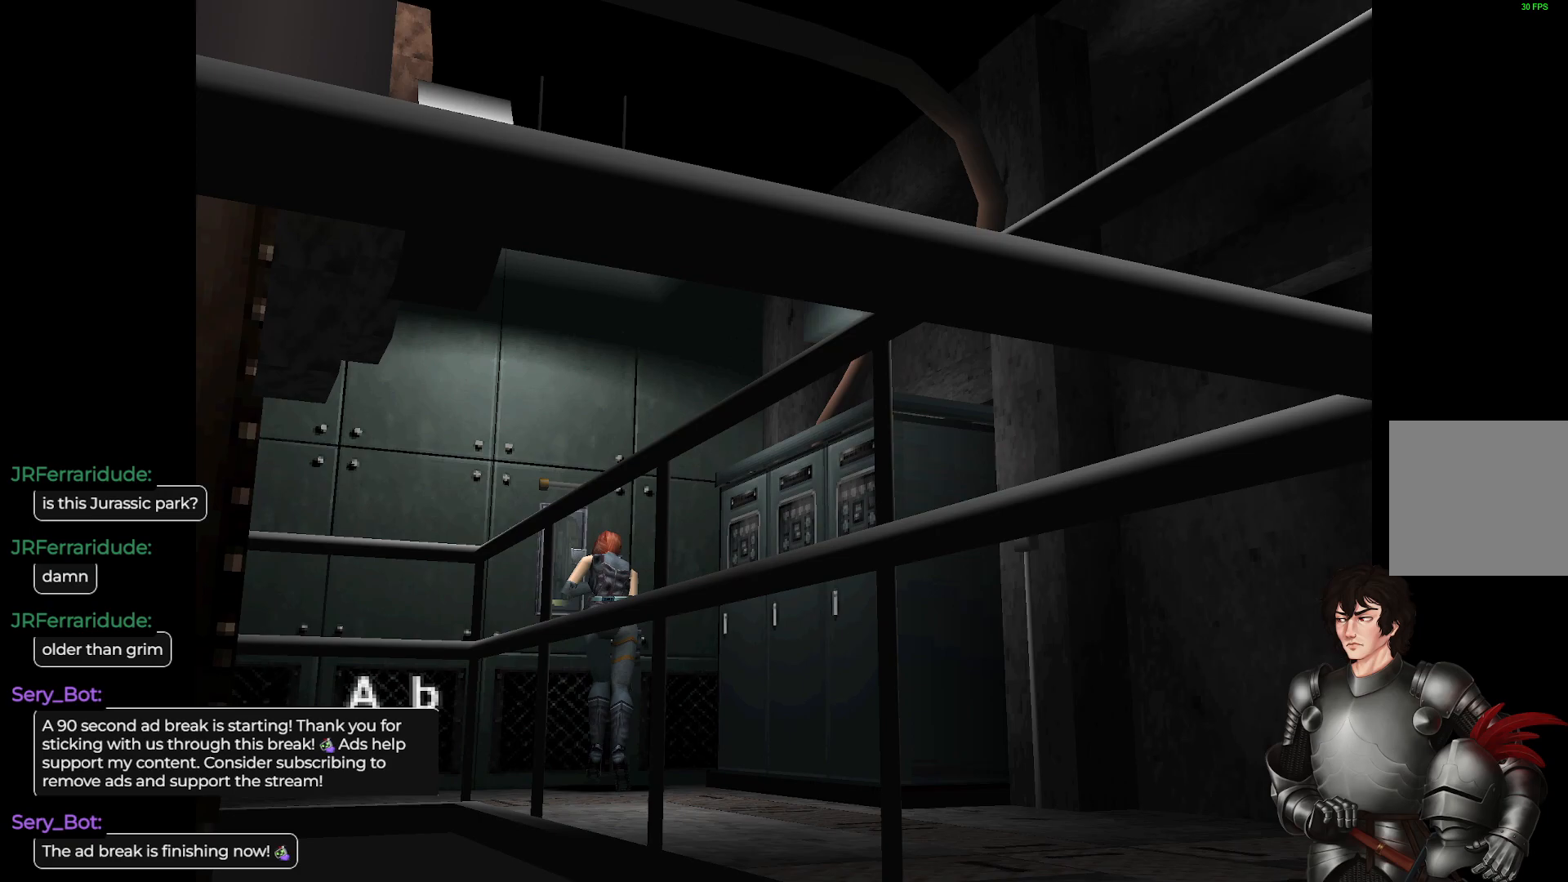
{"buttons": ["A"], "left_stick": "center", "right_stick": "center", "events": [[83, "A", "down"], [283, "A", "up"], [467, "A", "down"]]}
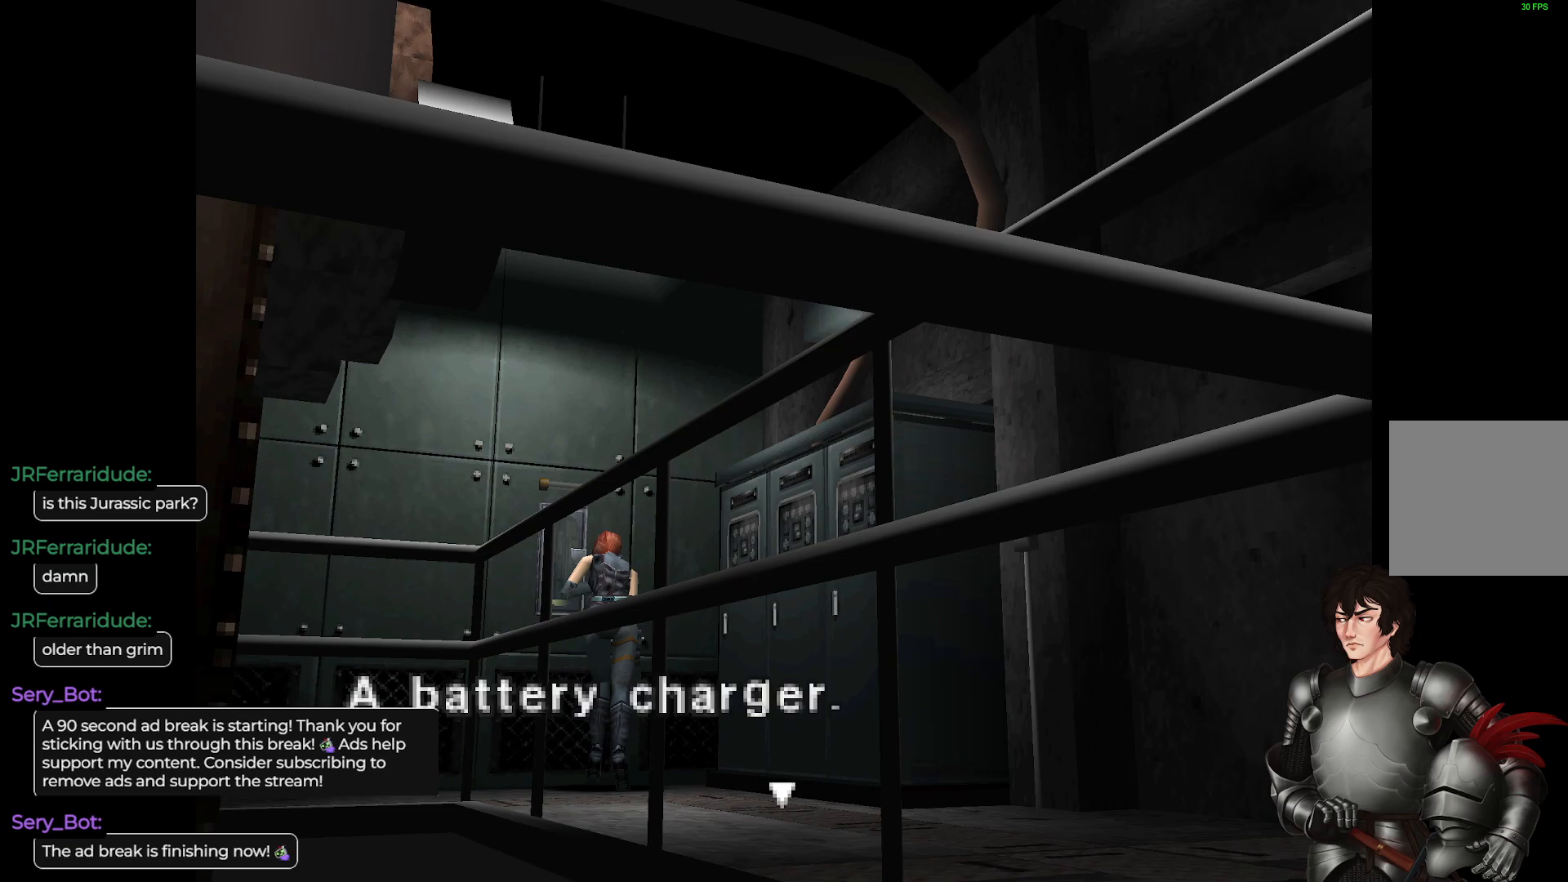
{"buttons": ["A"], "left_stick": "center", "right_stick": "center", "events": [[183, "A", "up"], [333, "A", "down"]]}
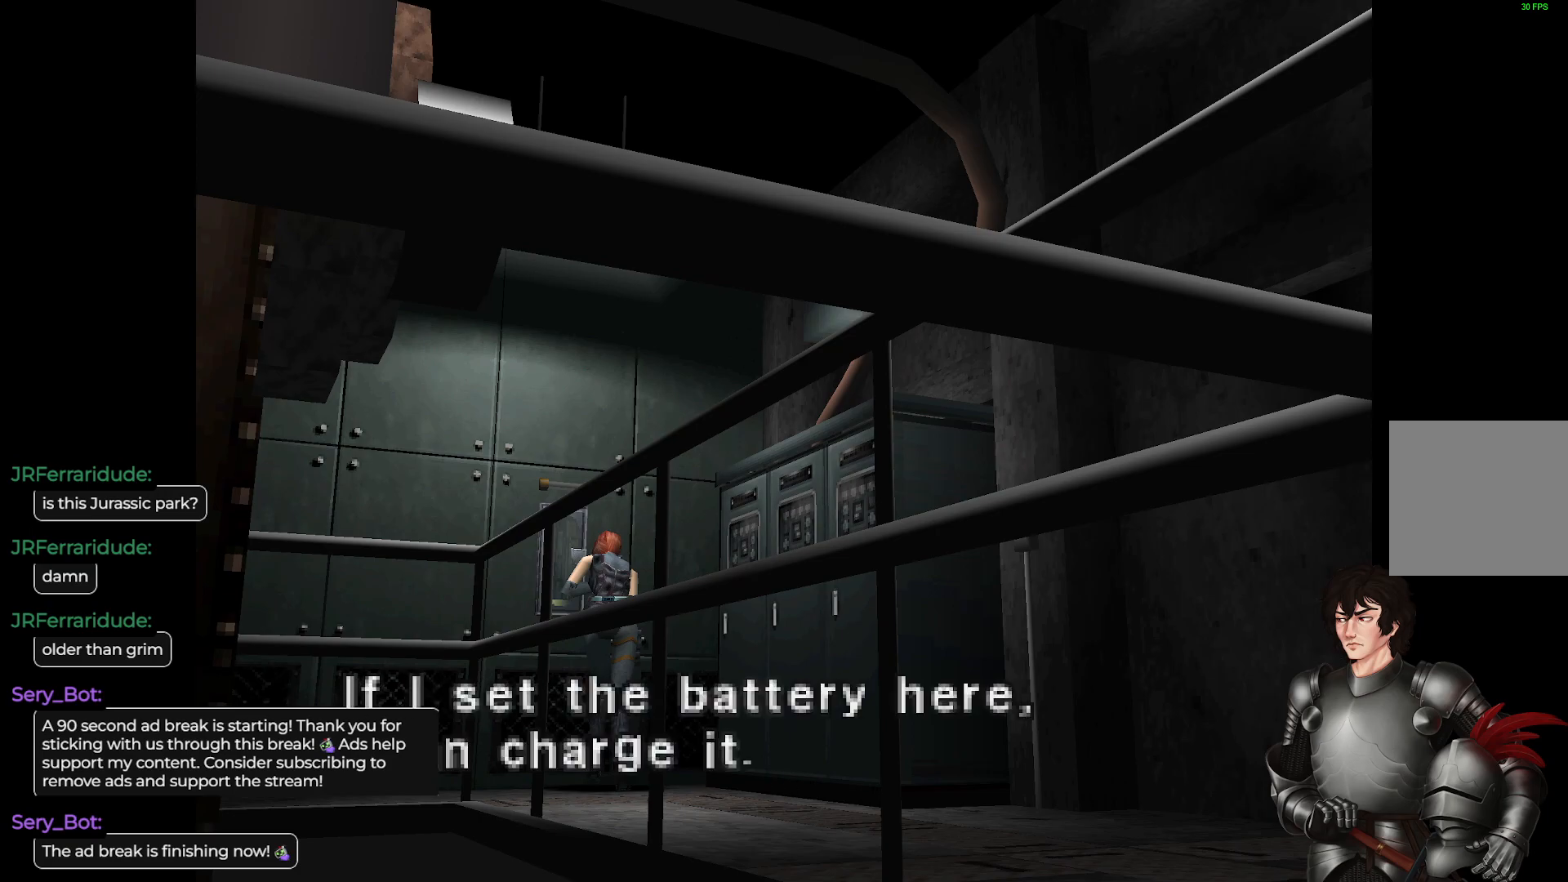
{"buttons": [], "left_stick": "center", "right_stick": "center", "events": [[33, "A", "up"], [250, "A", "down"], [417, "A", "up"]]}
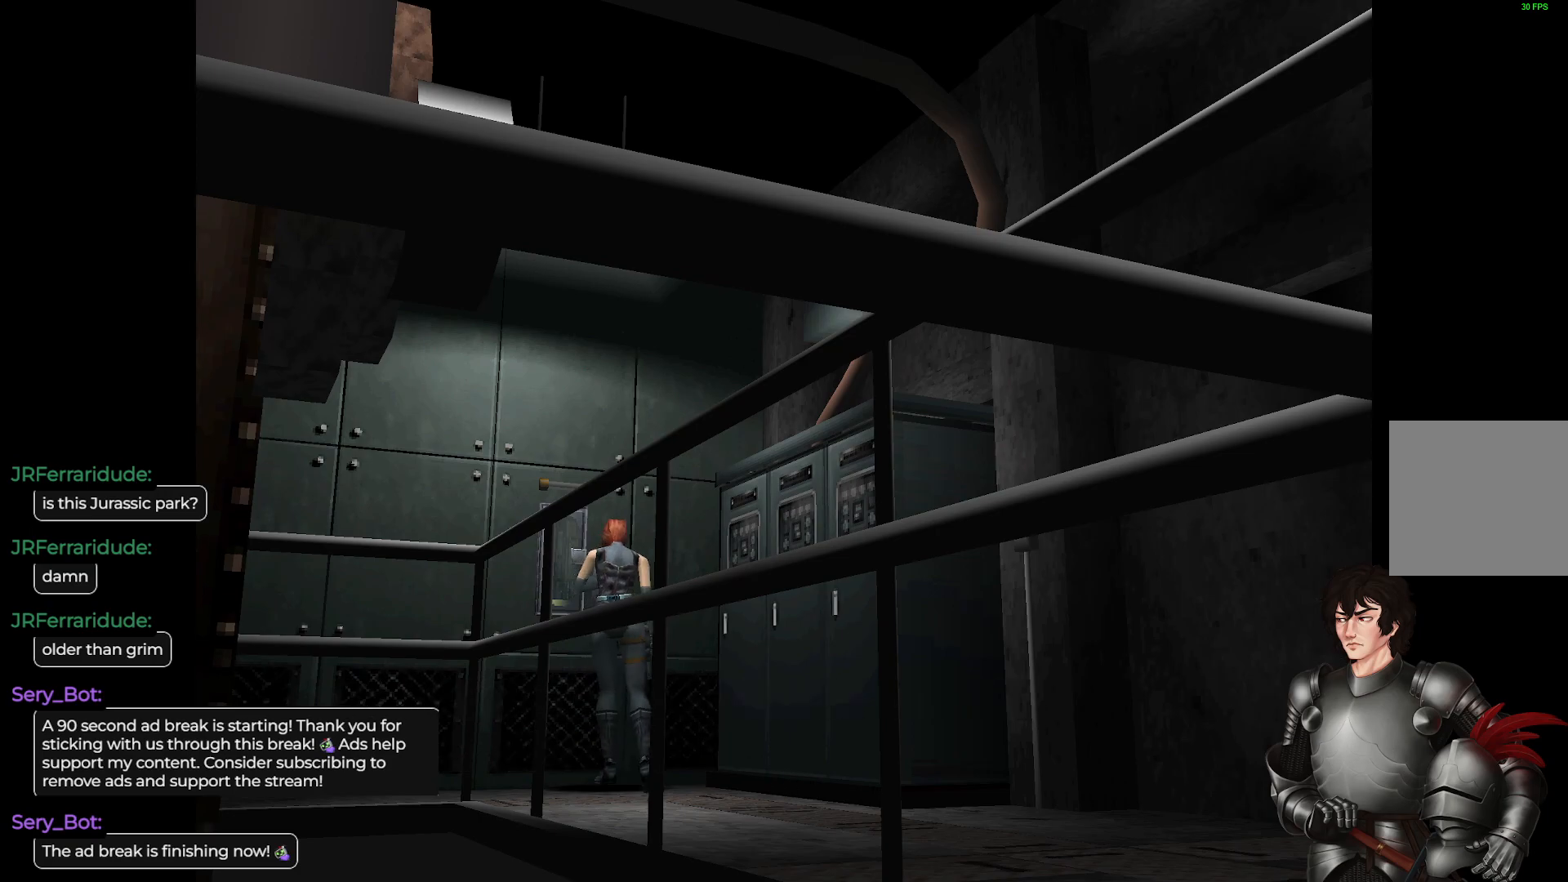
{"buttons": ["L1"], "left_stick": "up-right", "right_stick": "center", "events": [[133, "left_stick", "right"], [233, "L1", "down"], [283, "left_stick", "up-right"]]}
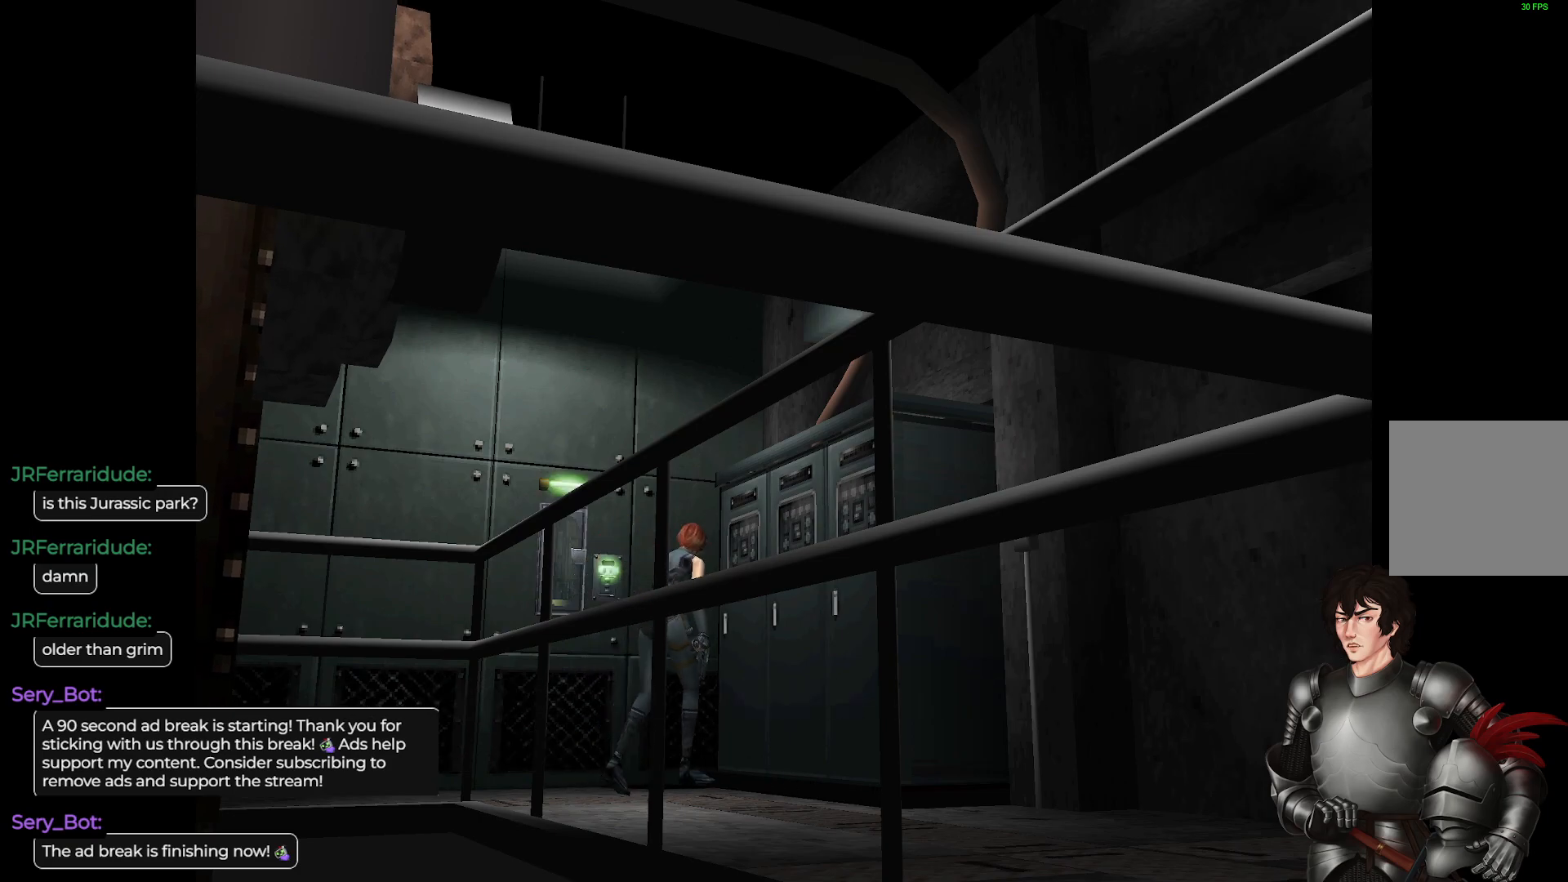
{"buttons": [], "left_stick": "left", "right_stick": "center", "events": [[50, "left_stick", "up"], [433, "left_stick", "left"], [467, "L1", "up"]]}
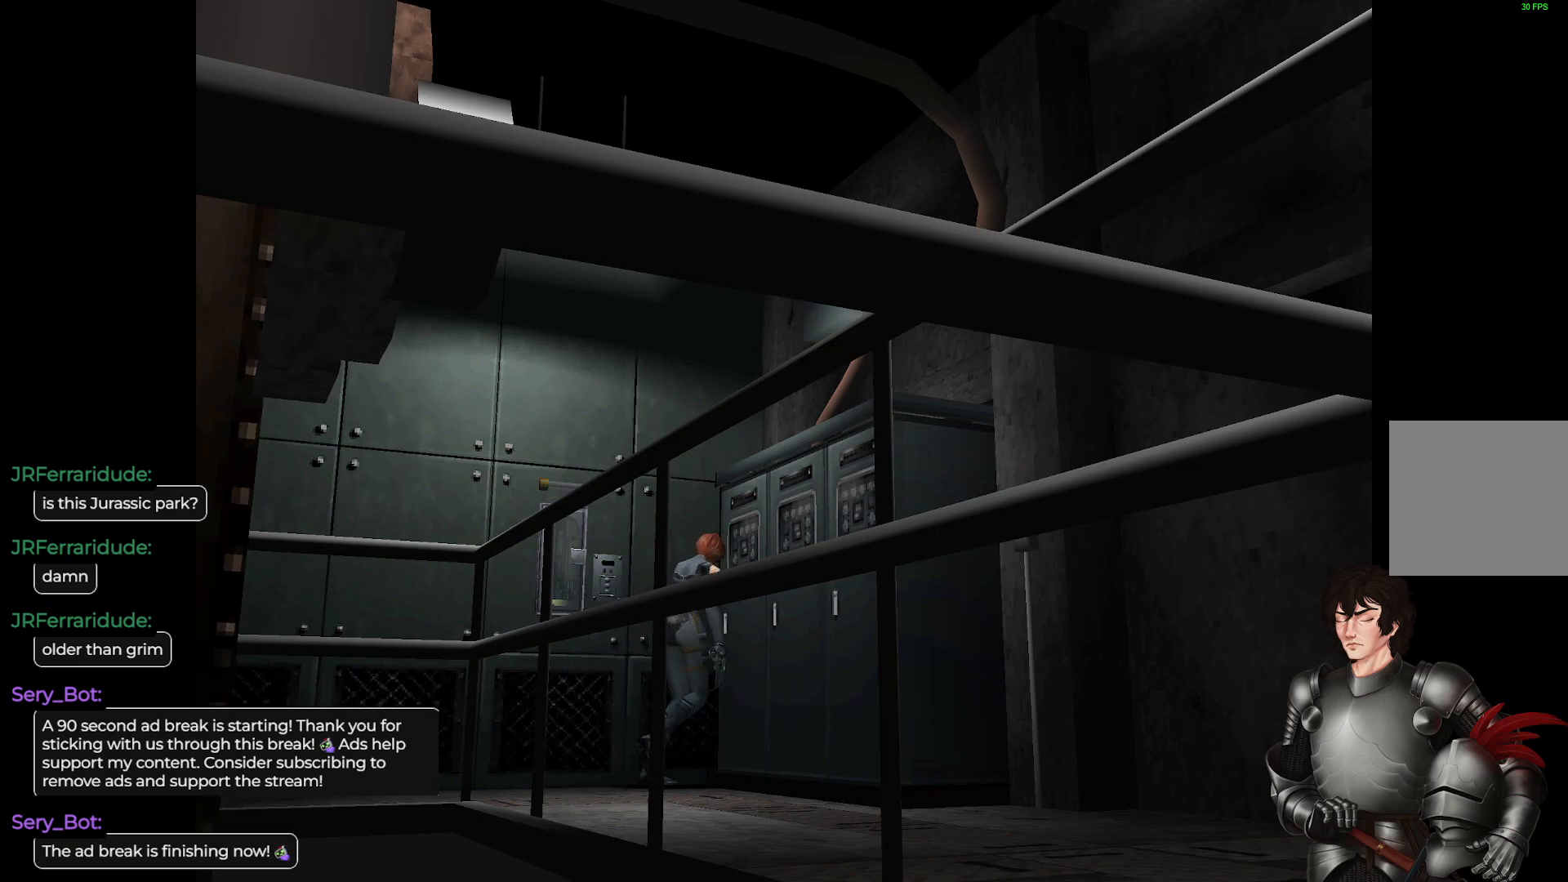
{"buttons": [], "left_stick": "left", "right_stick": "center", "events": []}
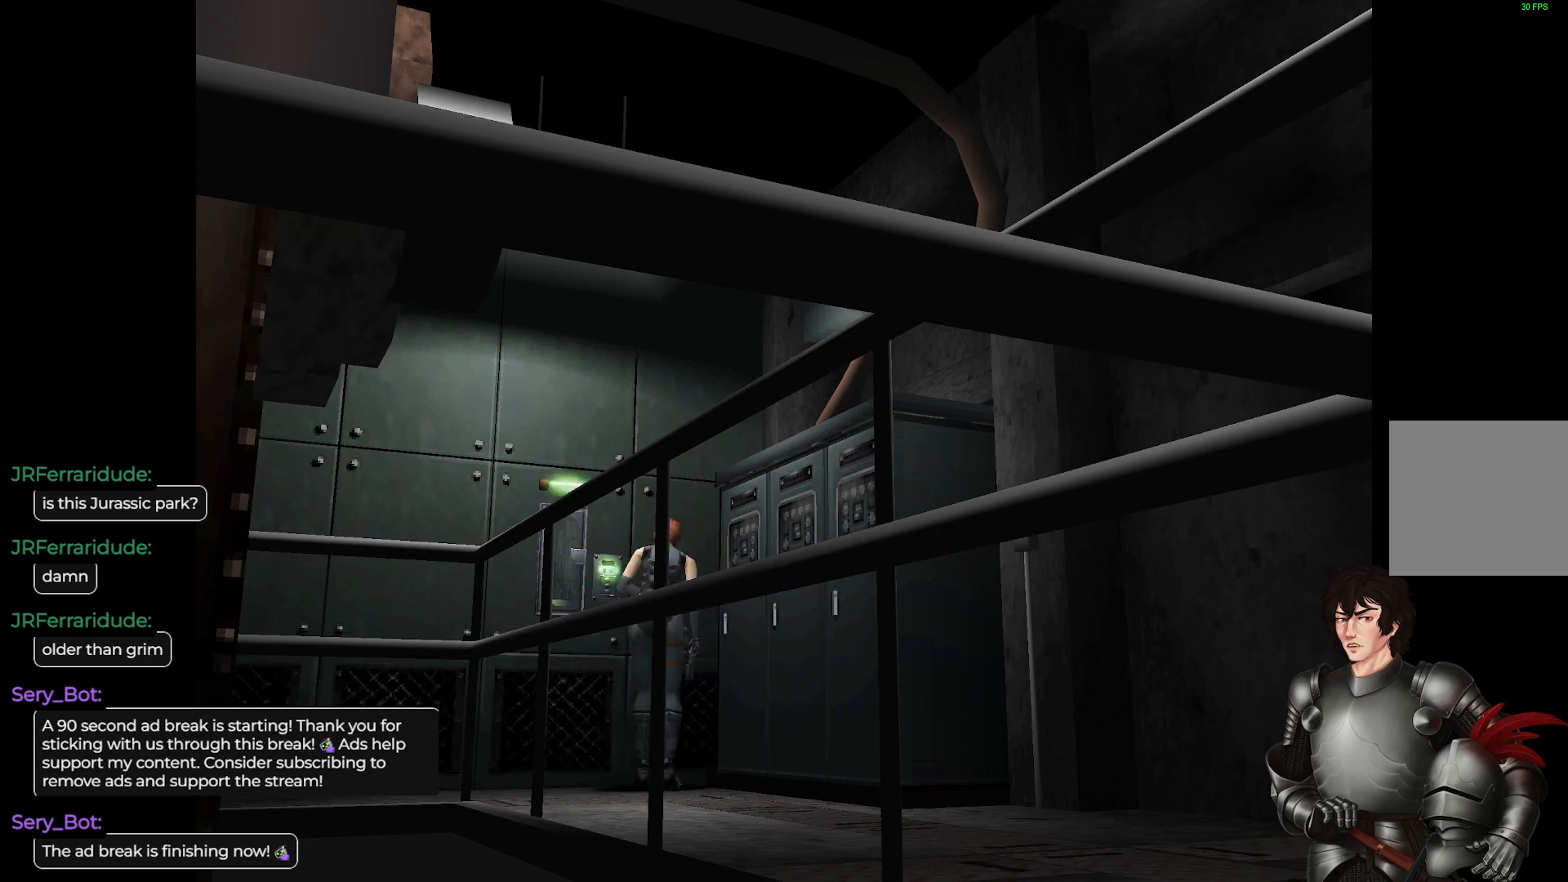
{"buttons": ["L1"], "left_stick": "up-left", "right_stick": "center", "events": [[283, "left_stick", "up-left"], [333, "L1", "down"]]}
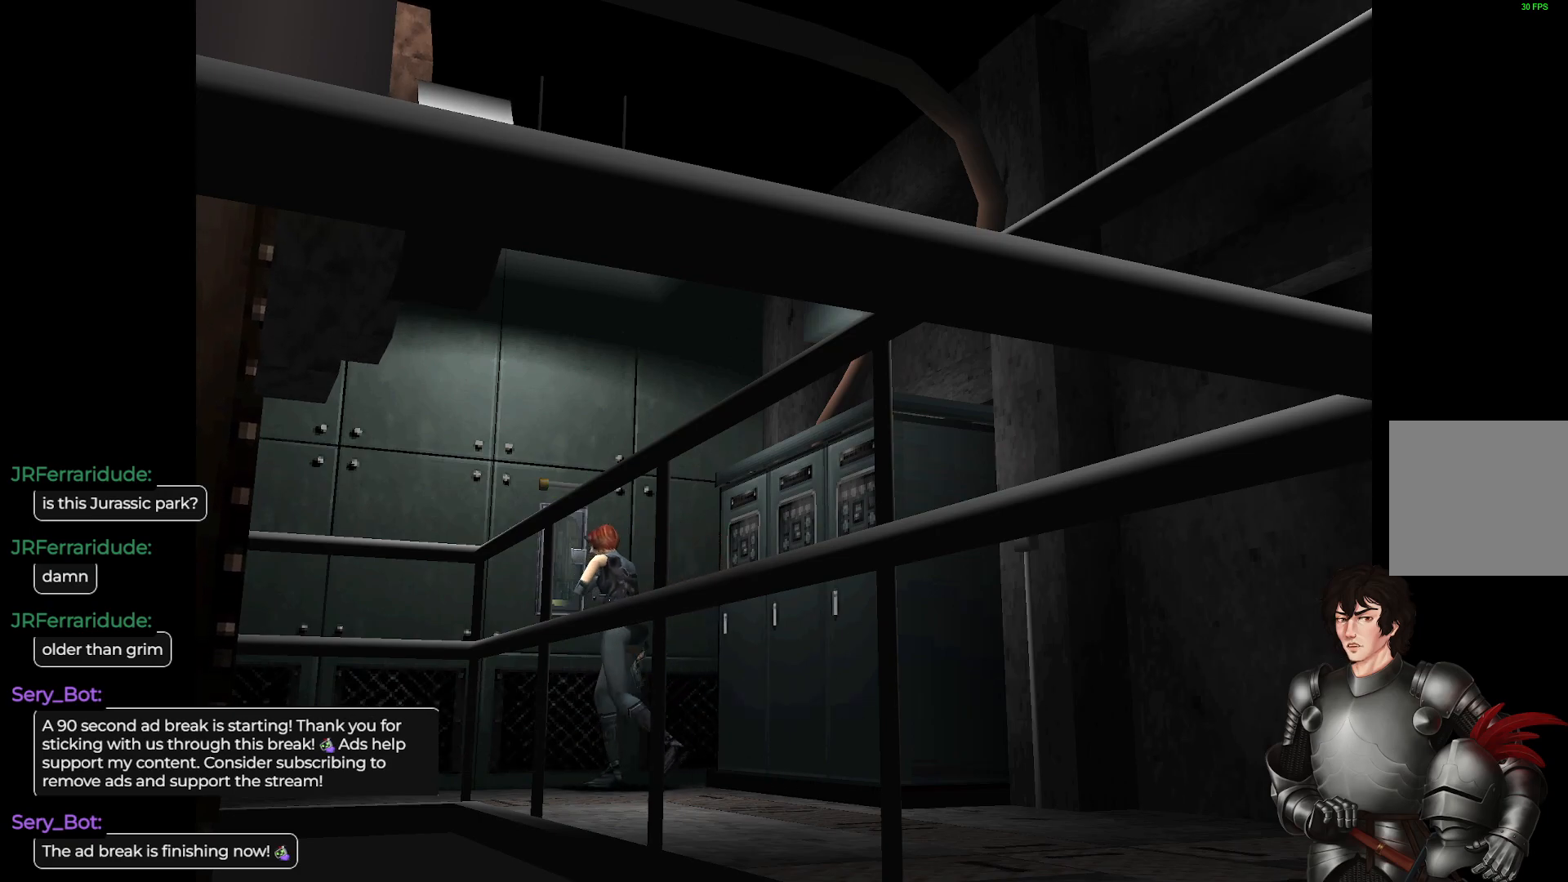
{"buttons": ["L1"], "left_stick": "up-left", "right_stick": "center", "events": []}
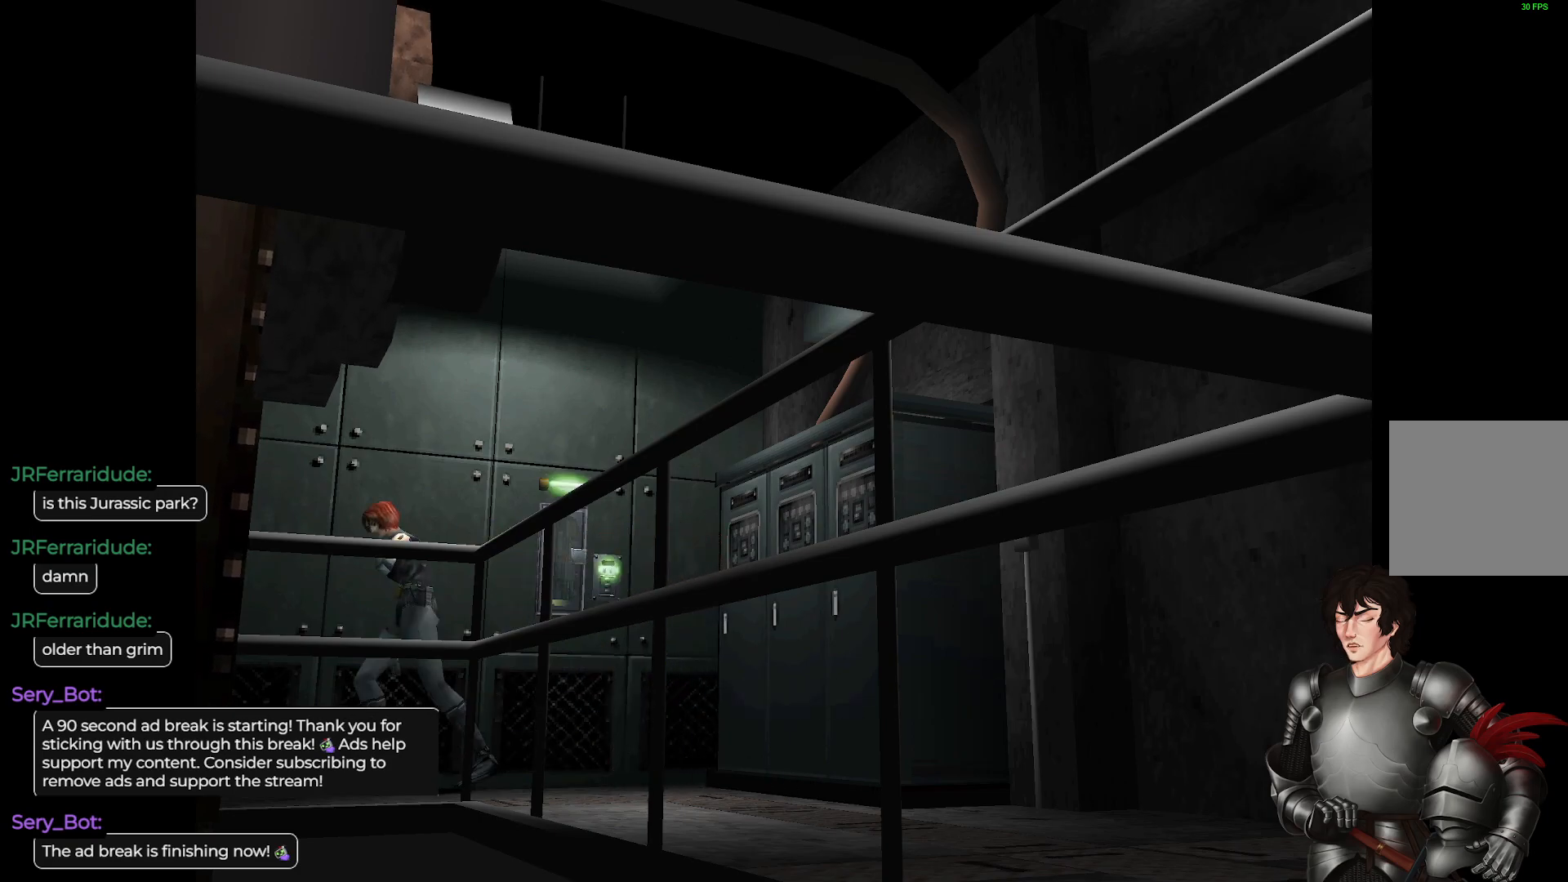
{"buttons": ["L1"], "left_stick": "up", "right_stick": "center", "events": [[167, "left_stick", "up"]]}
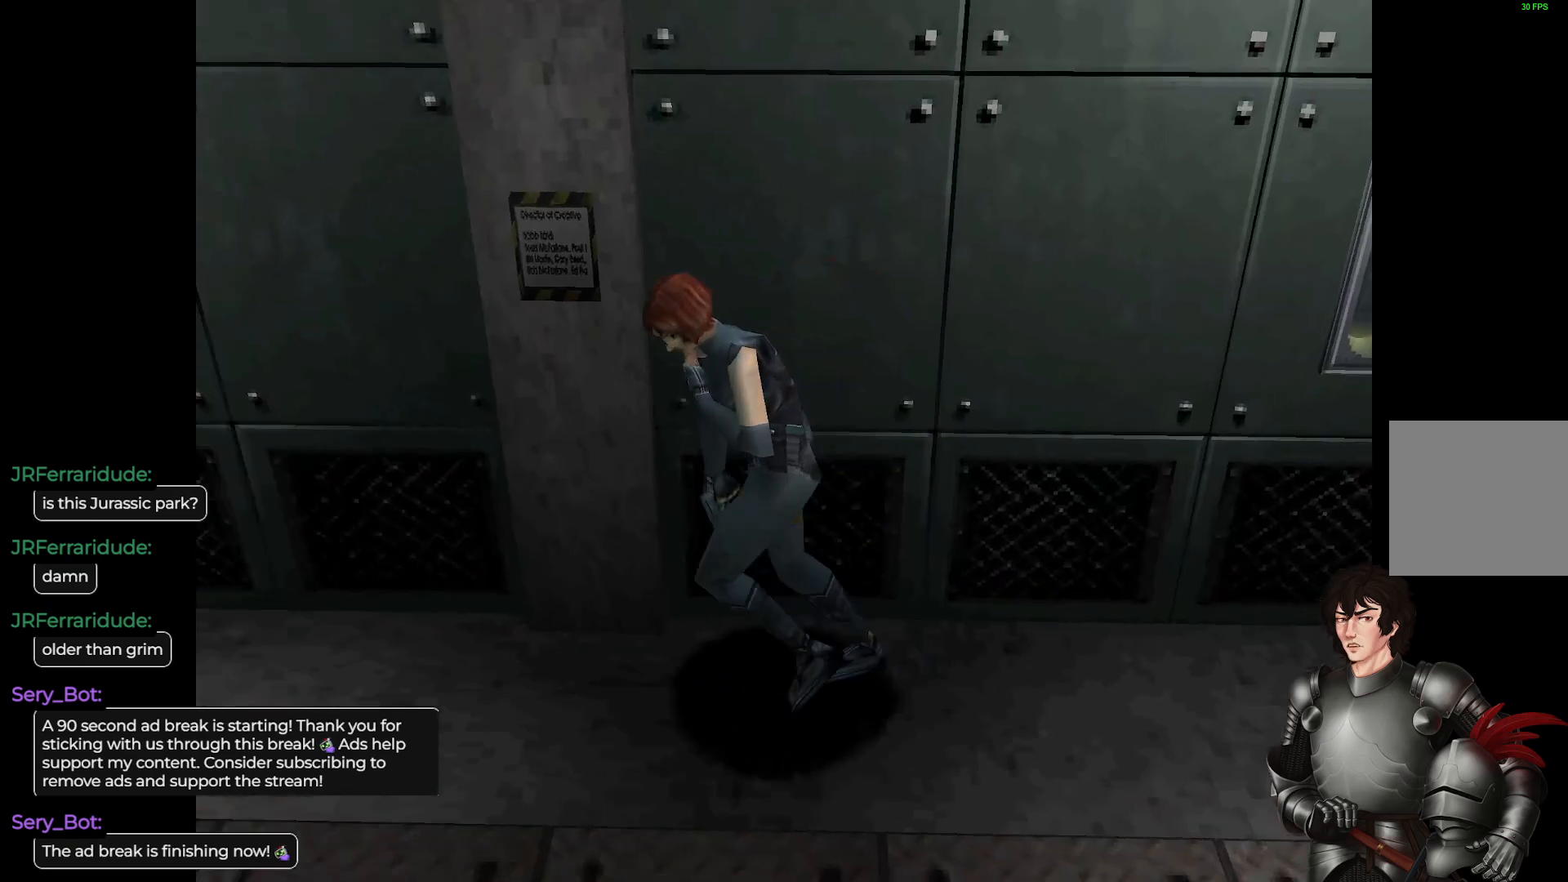
{"buttons": ["L1"], "left_stick": "up", "right_stick": "center", "events": []}
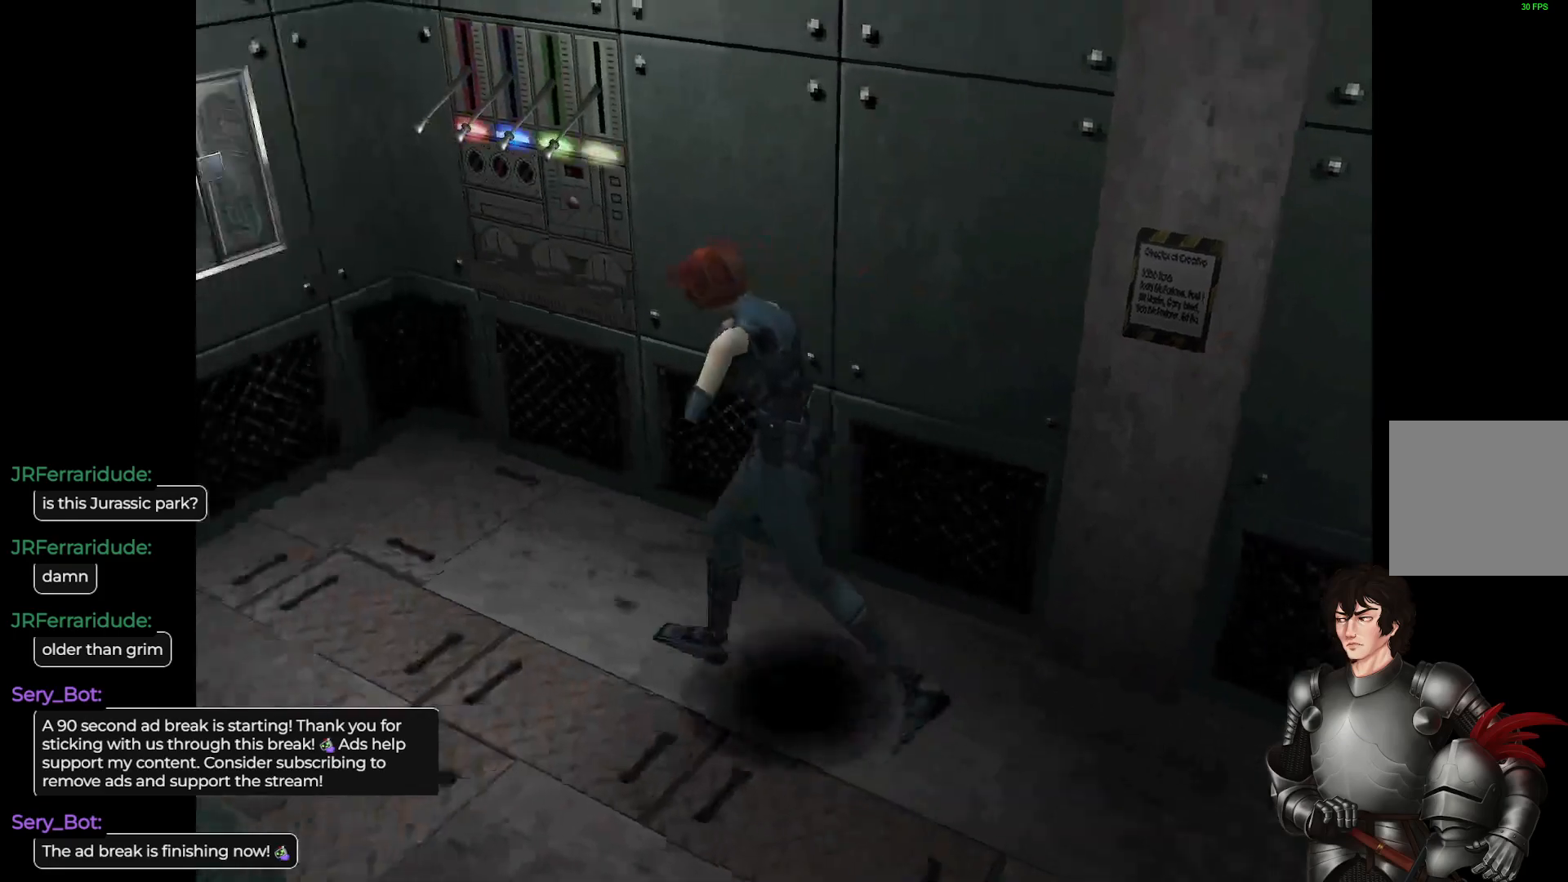
{"buttons": [], "left_stick": "center", "right_stick": "center", "events": [[300, "L1", "up"], [317, "left_stick", "center"]]}
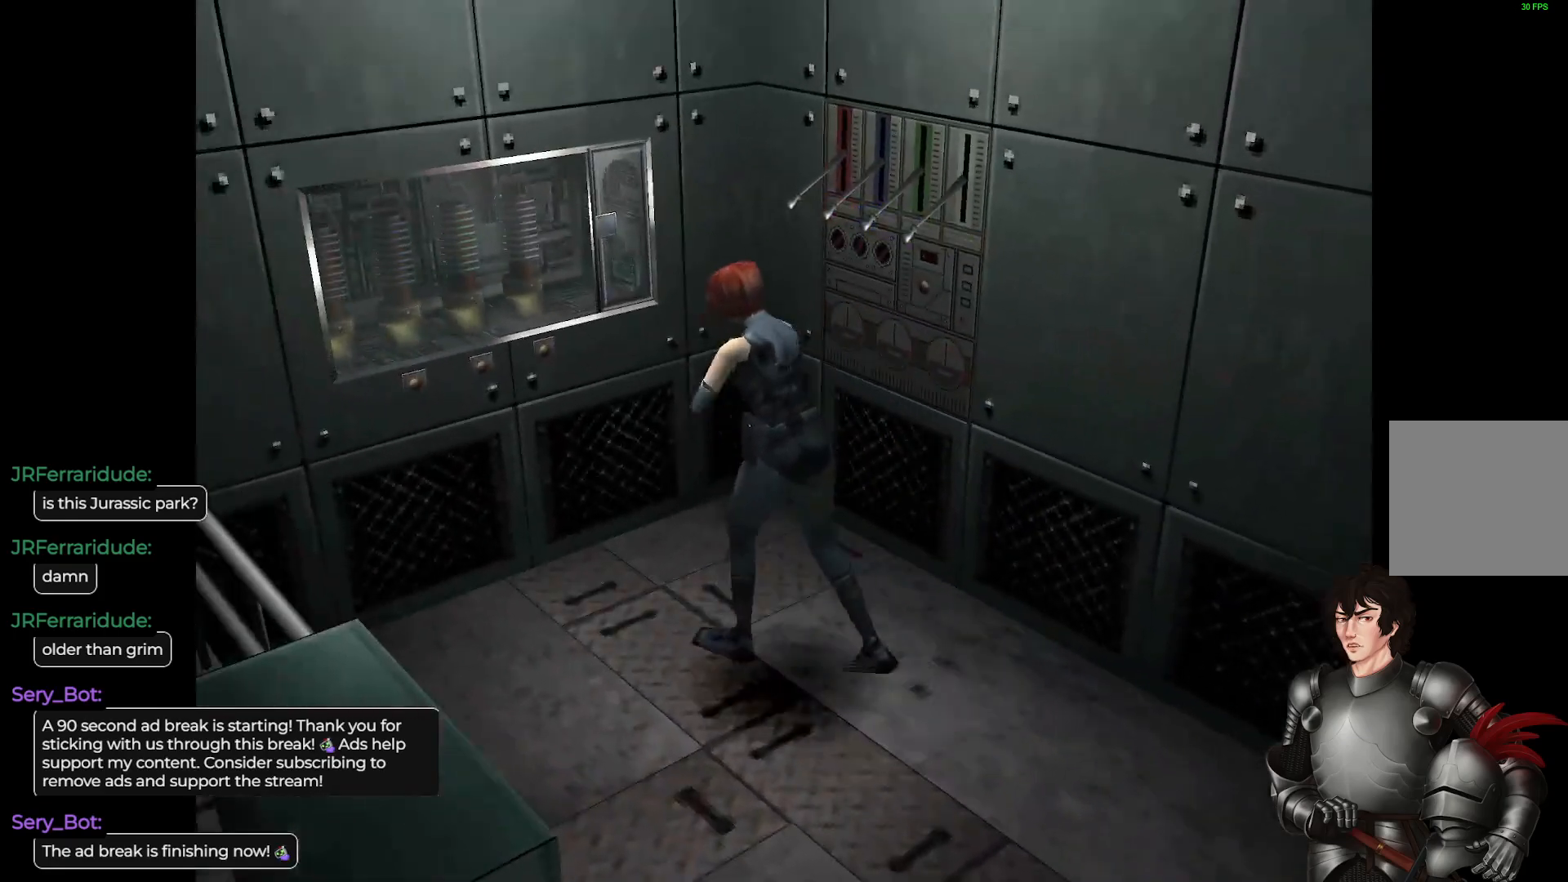
{"buttons": [], "left_stick": "center", "right_stick": "center", "events": [[250, "left_stick", "right"], [450, "left_stick", "center"]]}
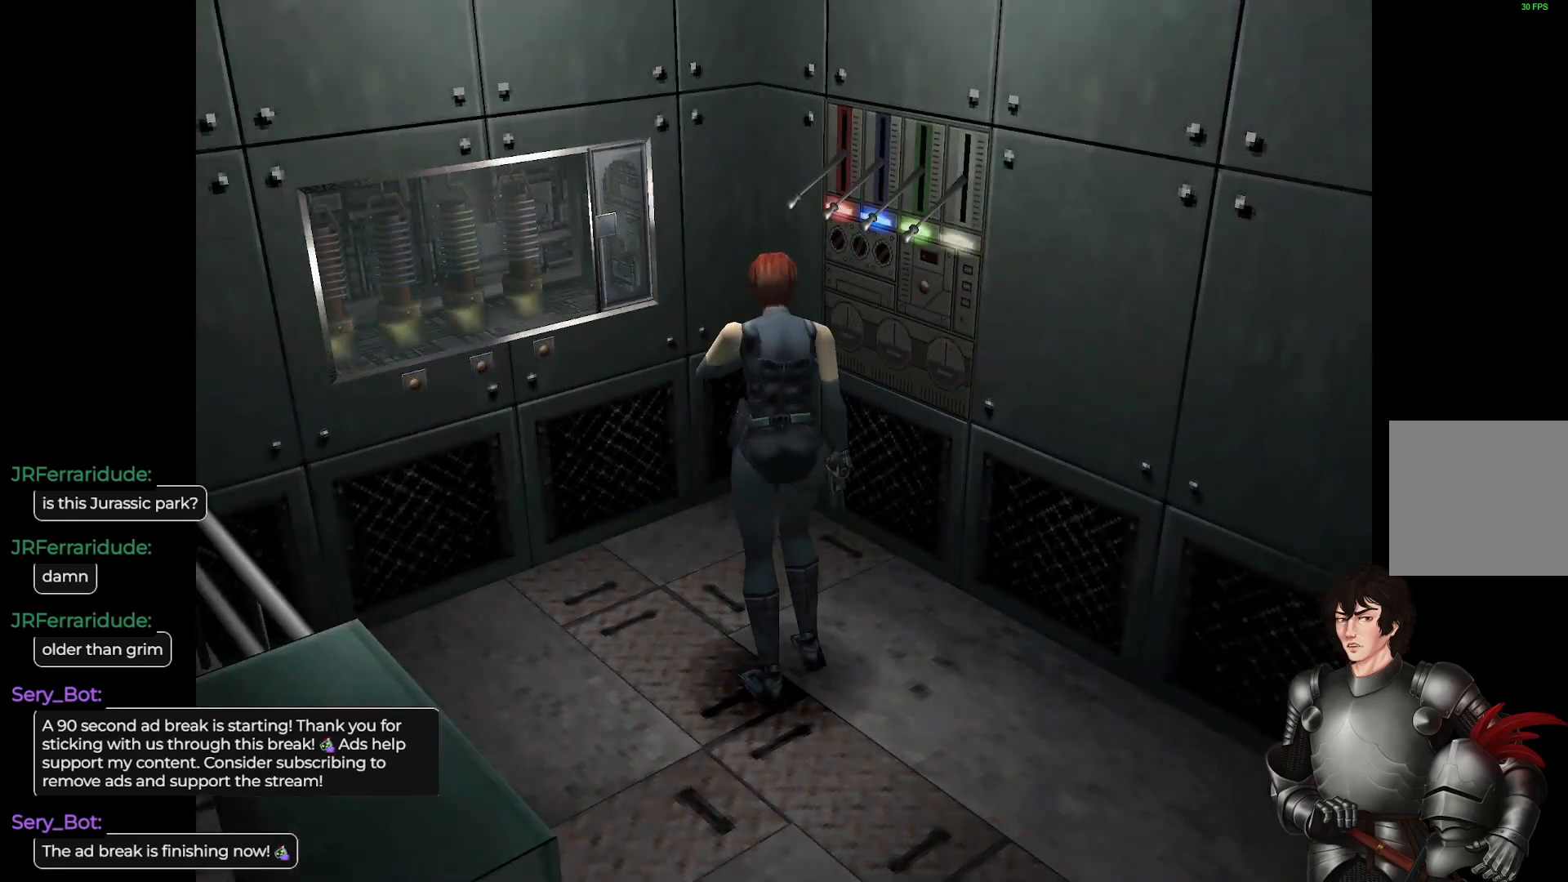
{"buttons": [], "left_stick": "left", "right_stick": "center", "events": [[100, "left_stick", "left"]]}
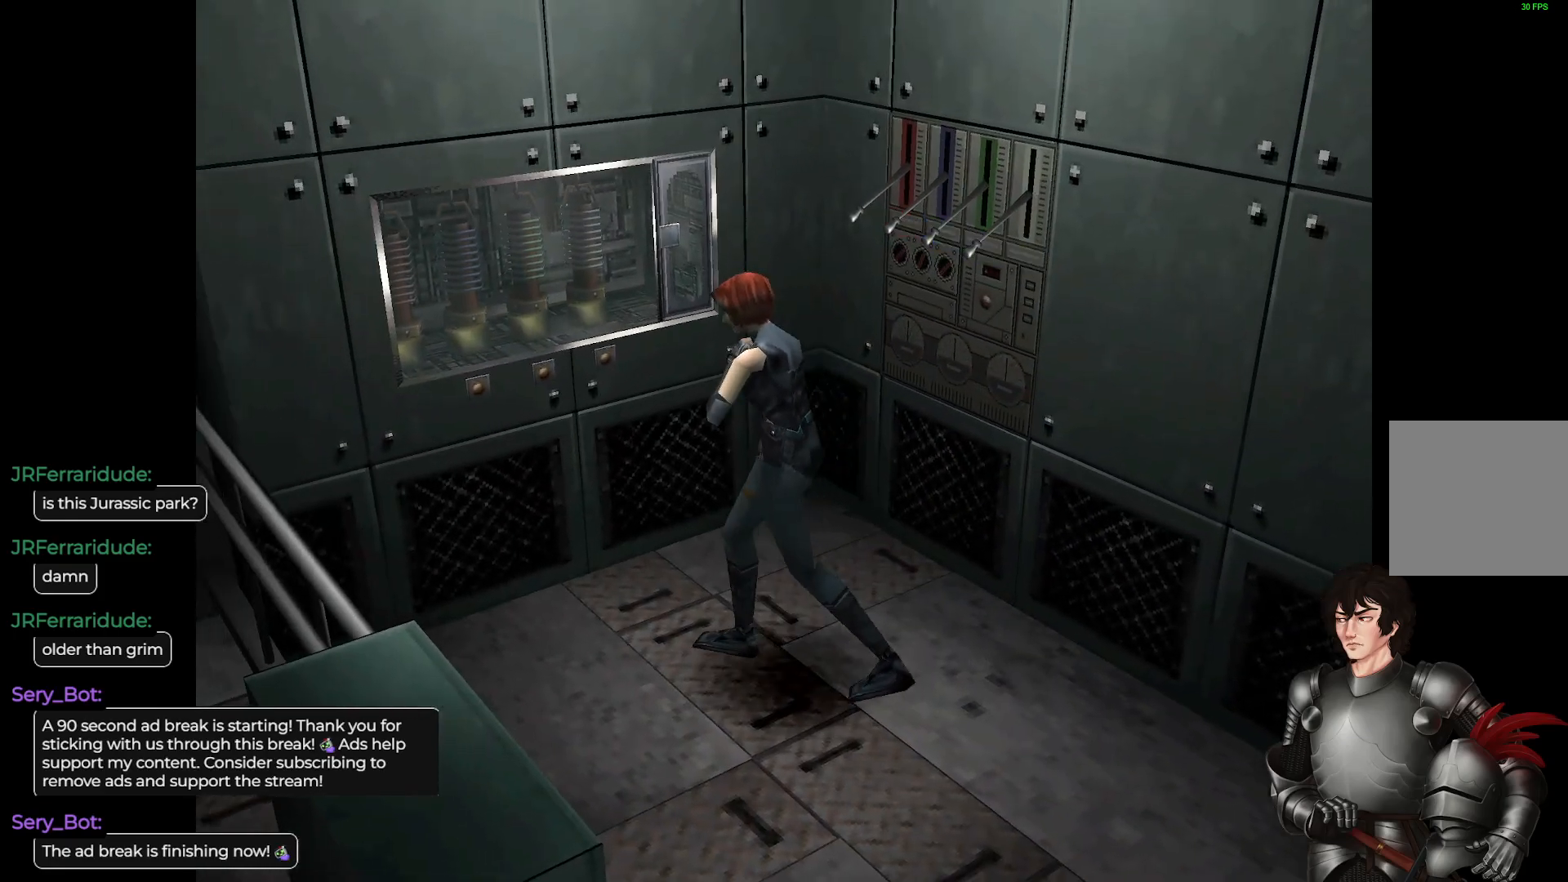
{"buttons": [], "left_stick": "up-left", "right_stick": "center", "events": [[83, "left_stick", "center"], [267, "left_stick", "up-left"]]}
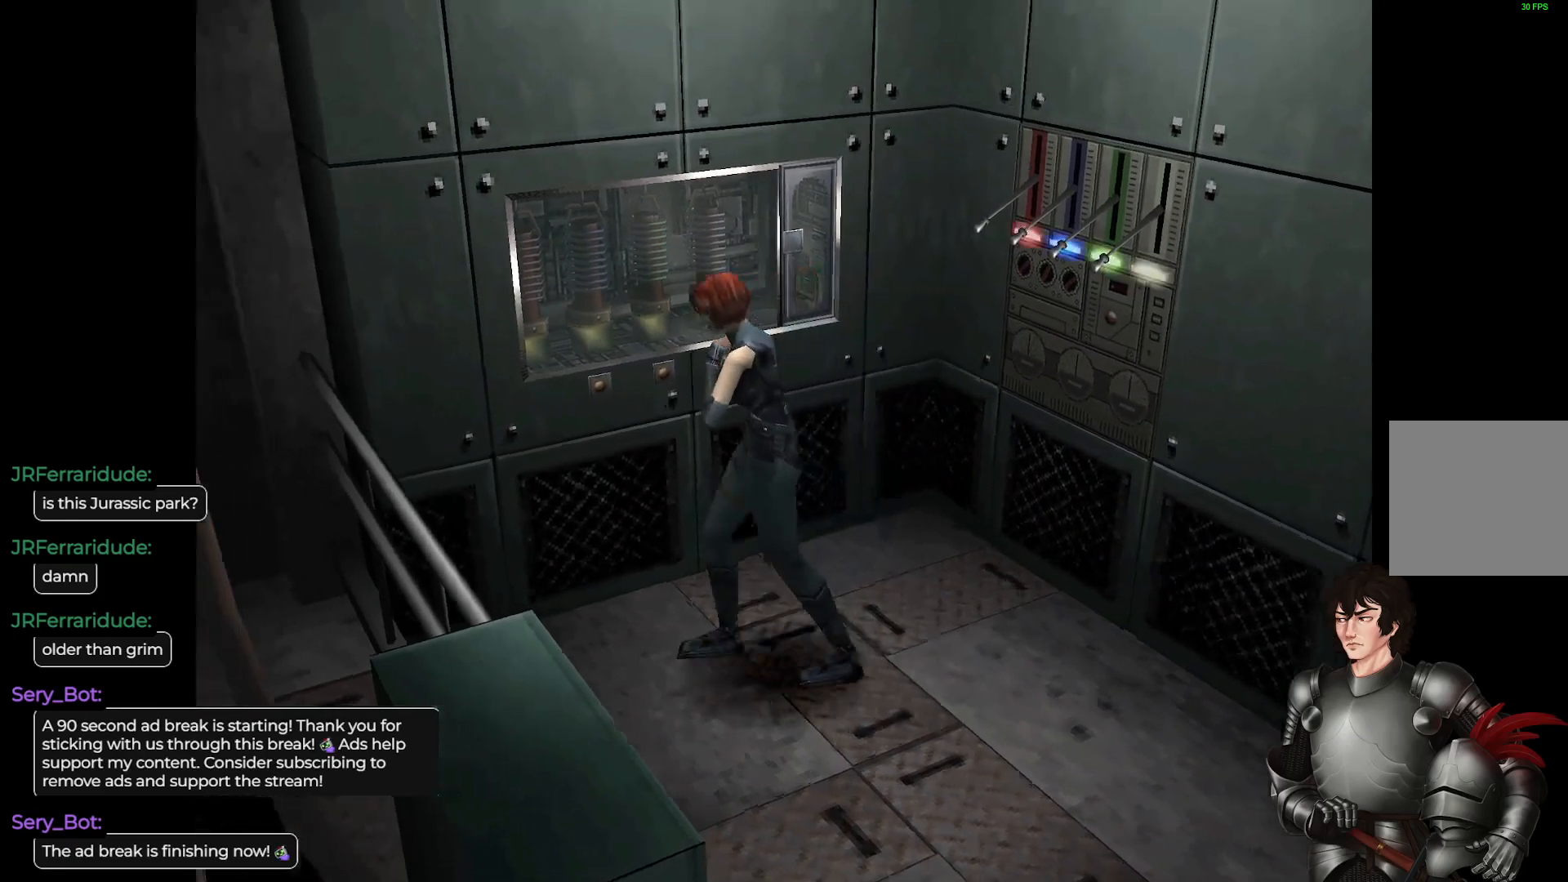
{"buttons": [], "left_stick": "left", "right_stick": "center", "events": [[67, "left_stick", "center"], [200, "left_stick", "left"]]}
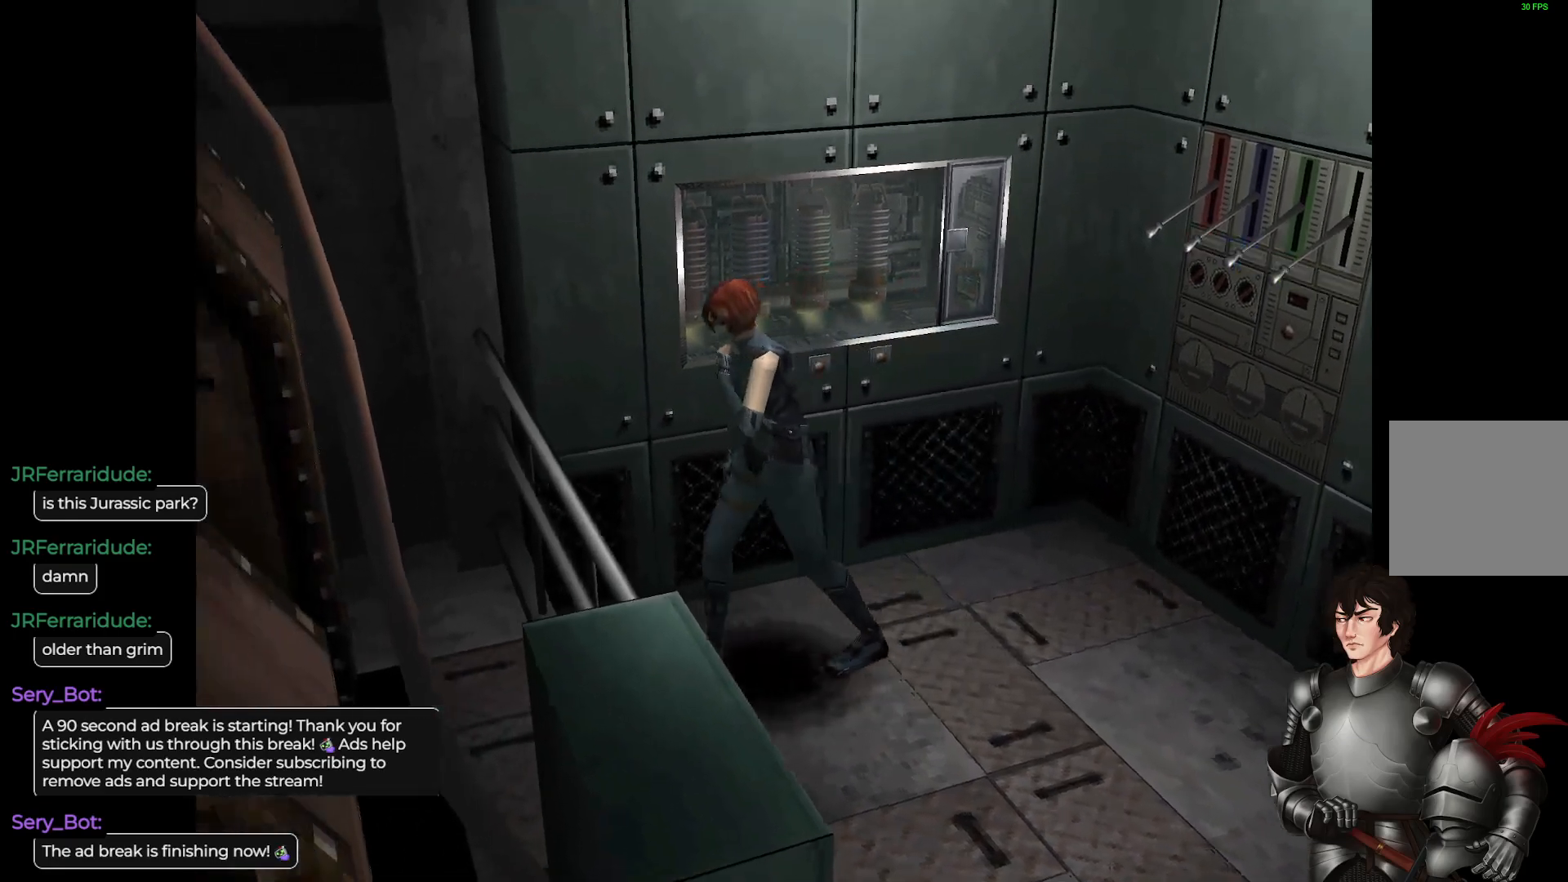
{"buttons": ["L1"], "left_stick": "up-left", "right_stick": "center", "events": [[400, "L1", "down"], [450, "left_stick", "up-left"]]}
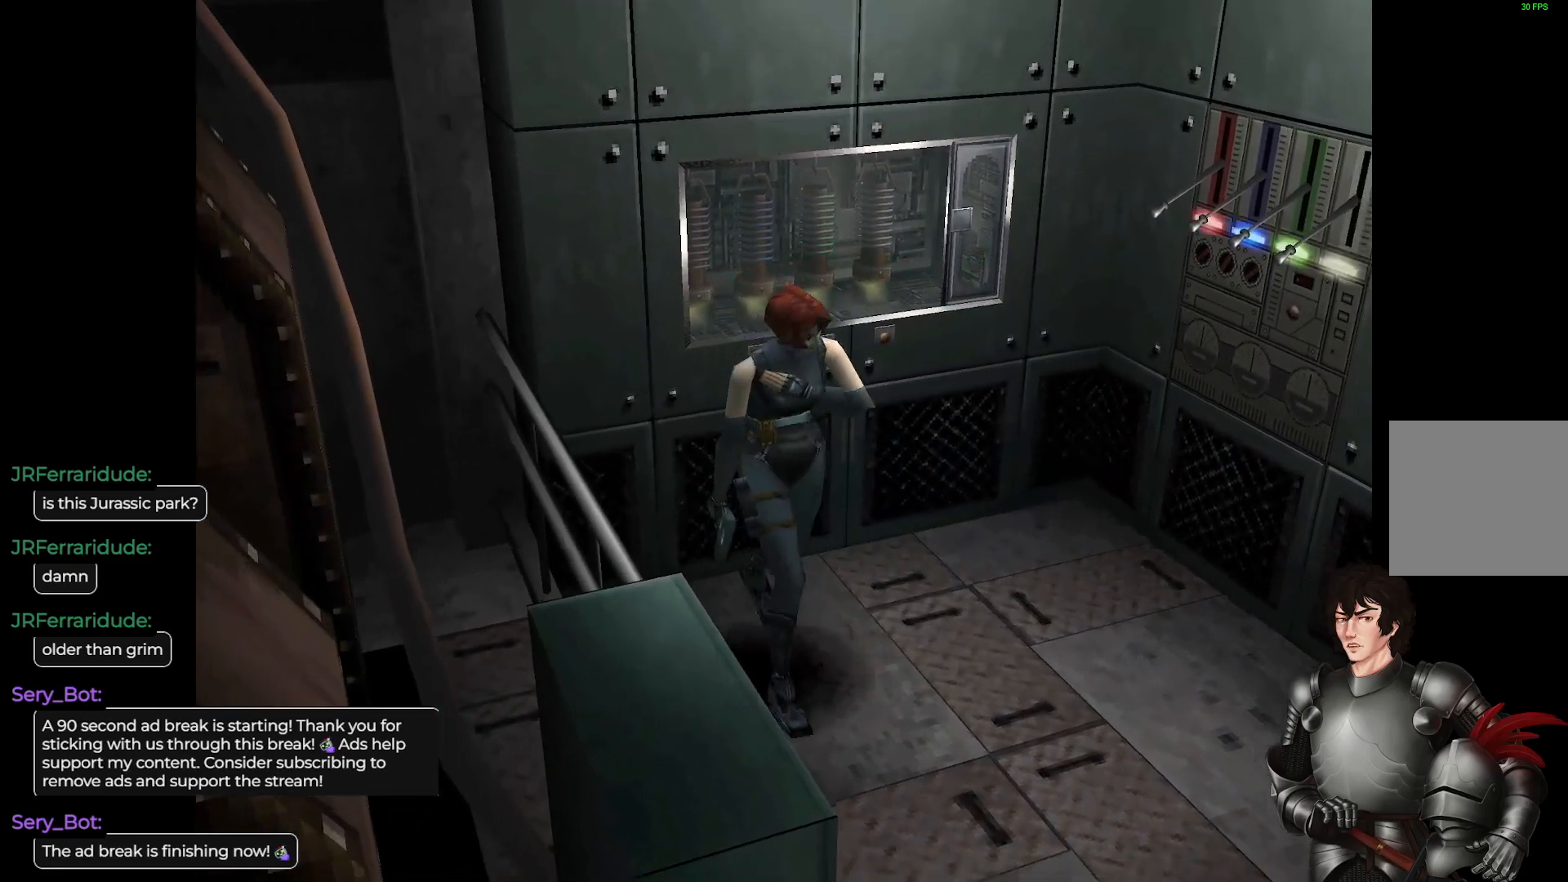
{"buttons": ["L1"], "left_stick": "up-right", "right_stick": "center", "events": [[183, "left_stick", "up"], [450, "left_stick", "up-right"]]}
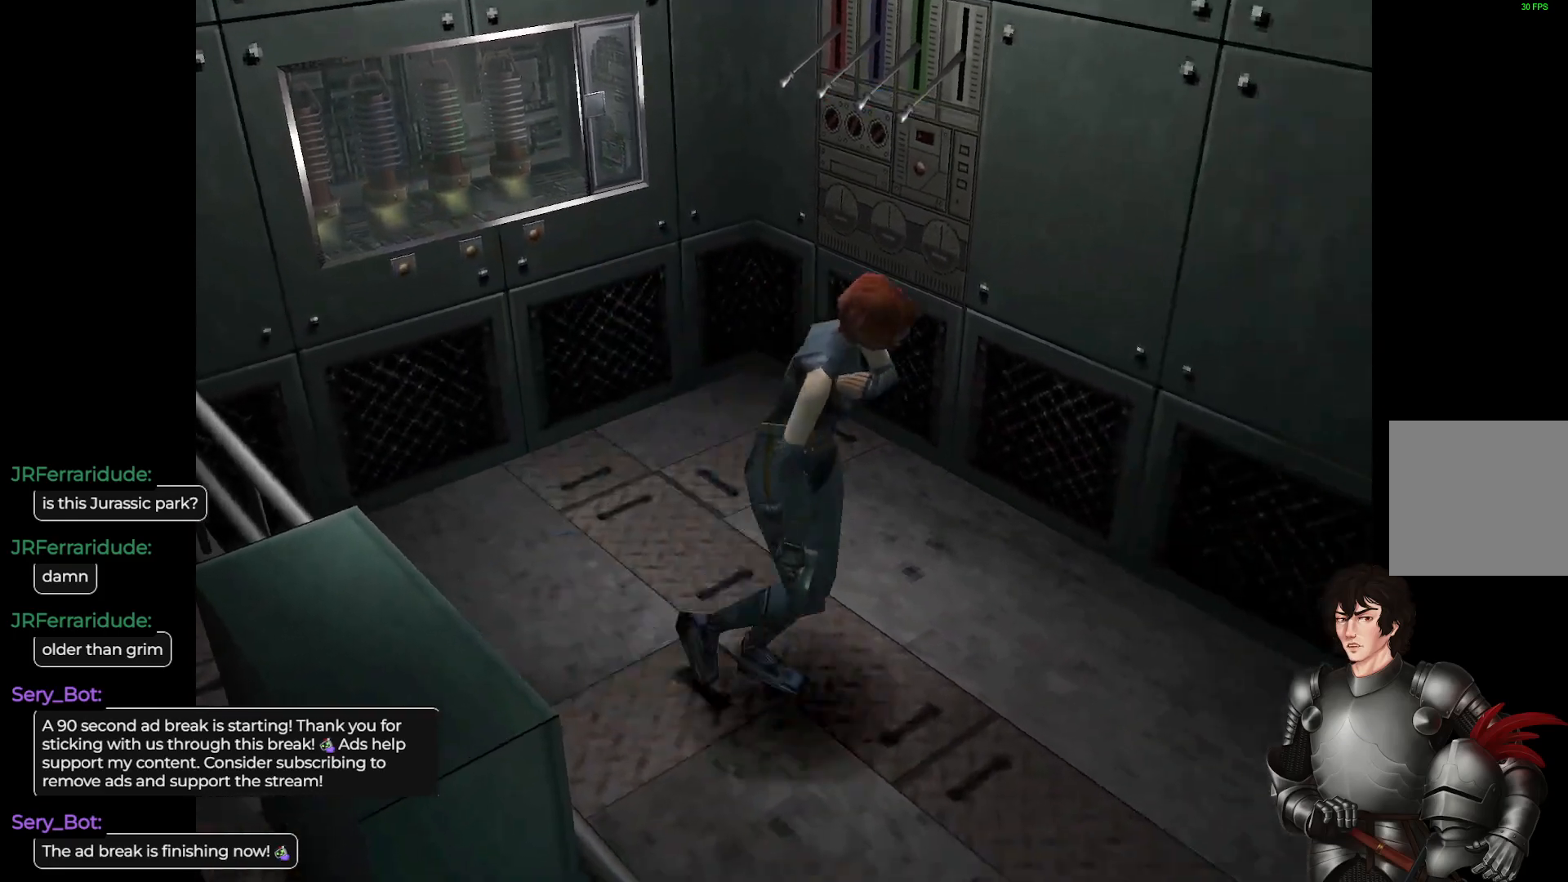
{"buttons": ["L1"], "left_stick": "up", "right_stick": "center", "events": [[283, "left_stick", "up"]]}
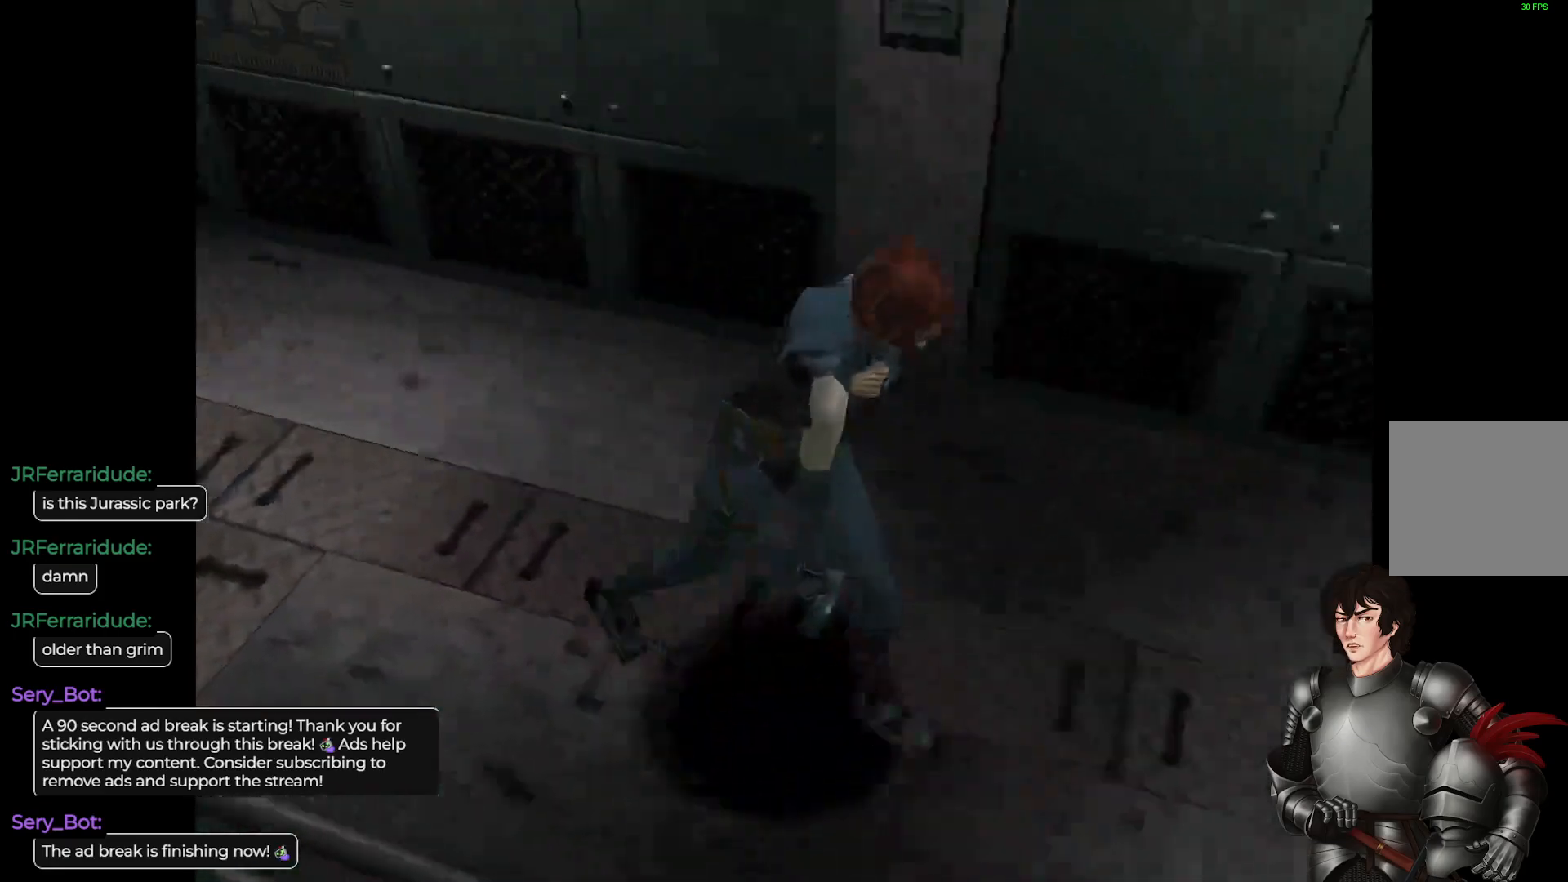
{"buttons": ["L1"], "left_stick": "up", "right_stick": "center", "events": []}
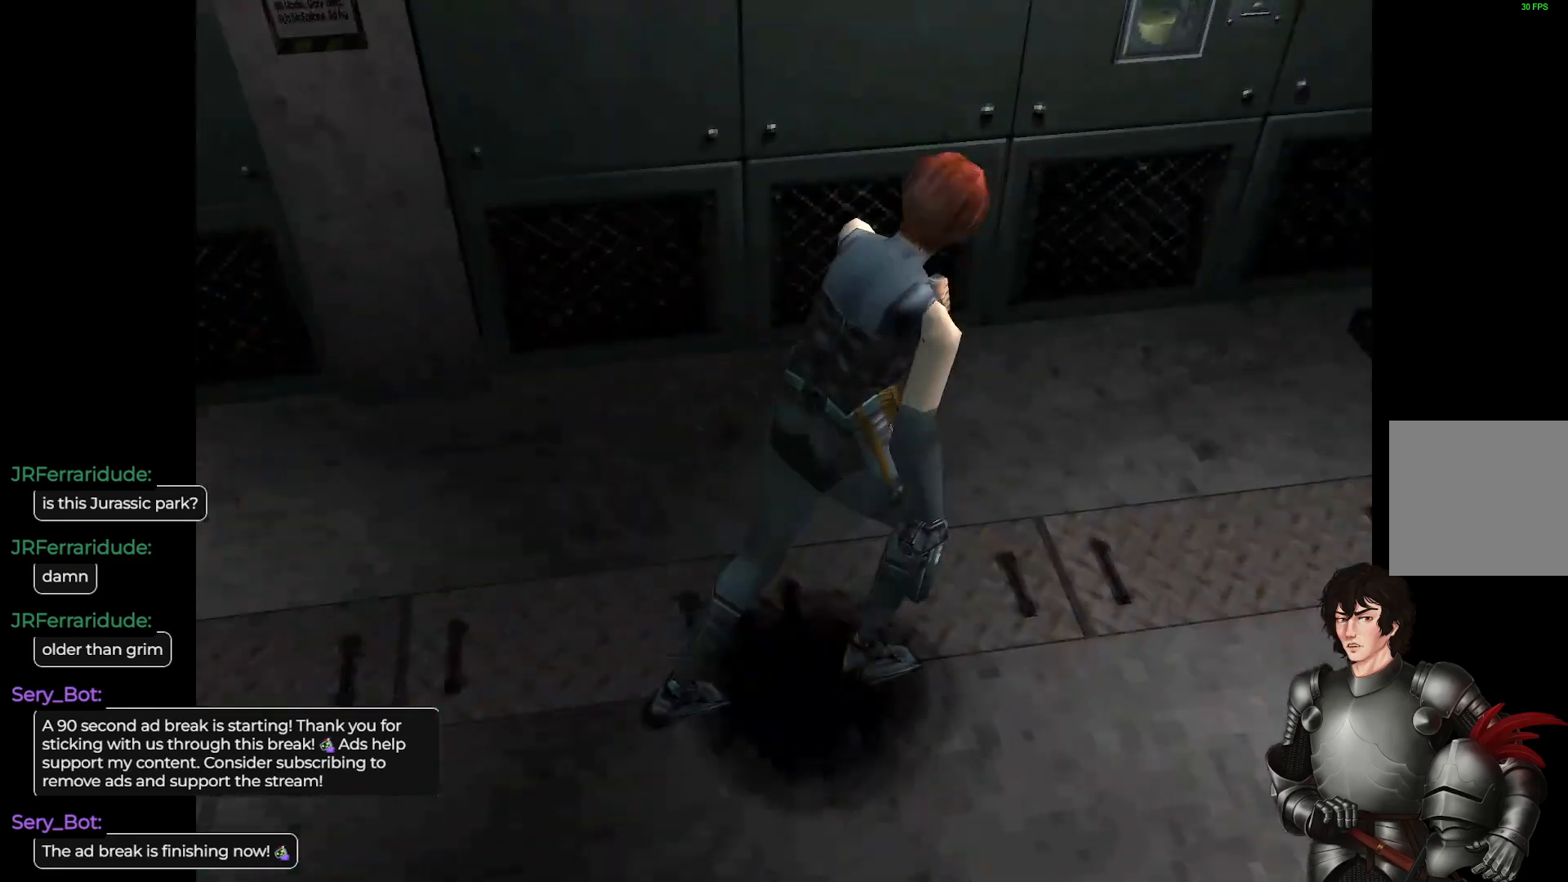
{"buttons": ["L1"], "left_stick": "up-right", "right_stick": "center", "events": [[50, "left_stick", "up-right"]]}
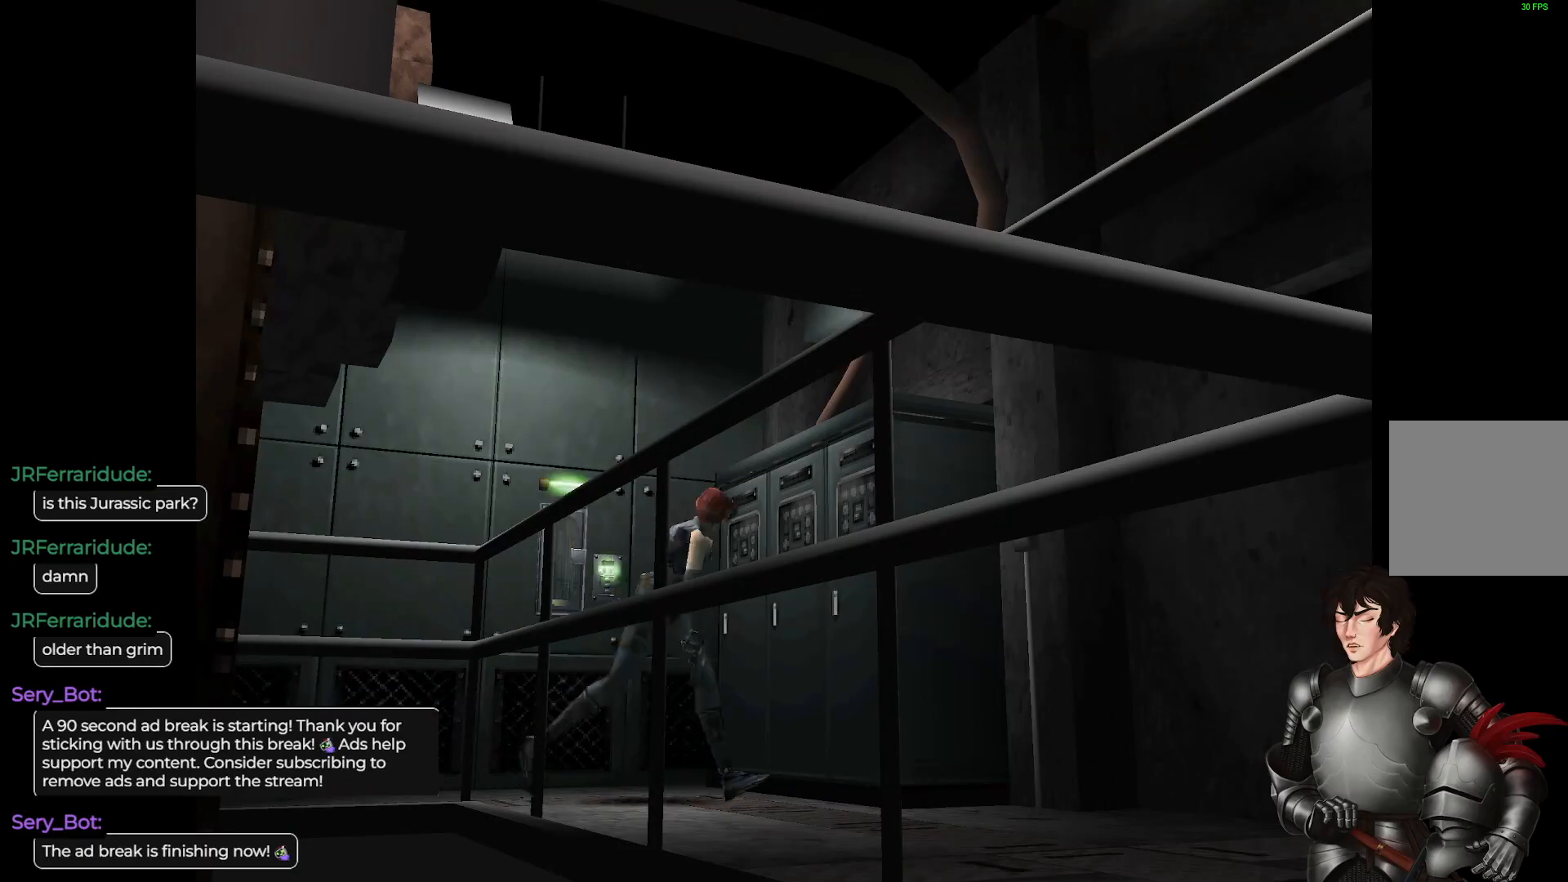
{"buttons": ["L1"], "left_stick": "up-right", "right_stick": "center", "events": []}
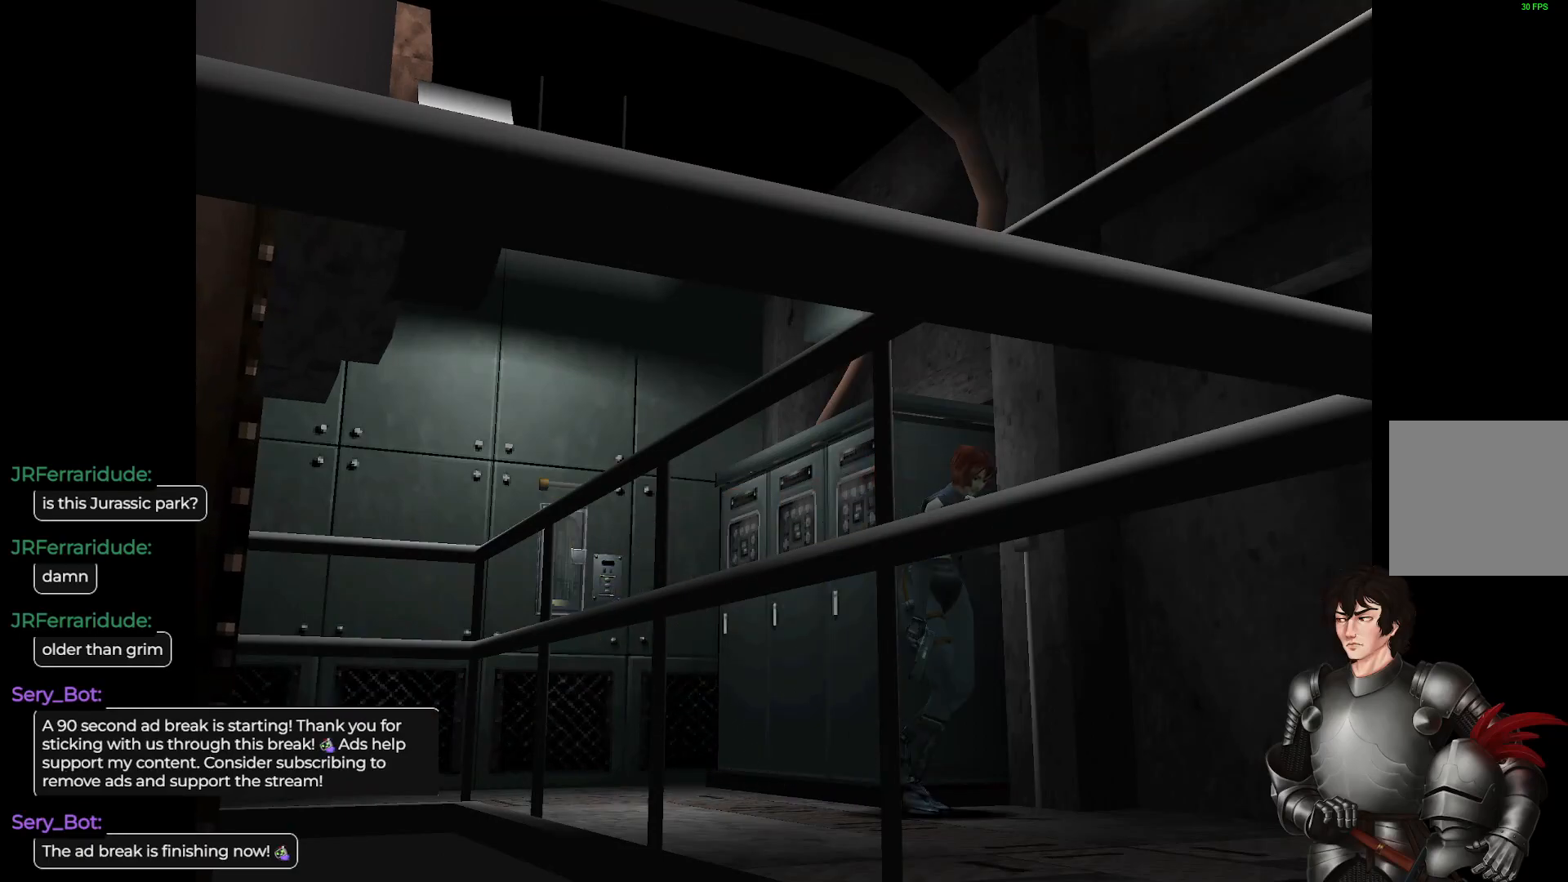
{"buttons": ["L1"], "left_stick": "up-right", "right_stick": "center", "events": [[183, "left_stick", "up"], [350, "left_stick", "up-right"]]}
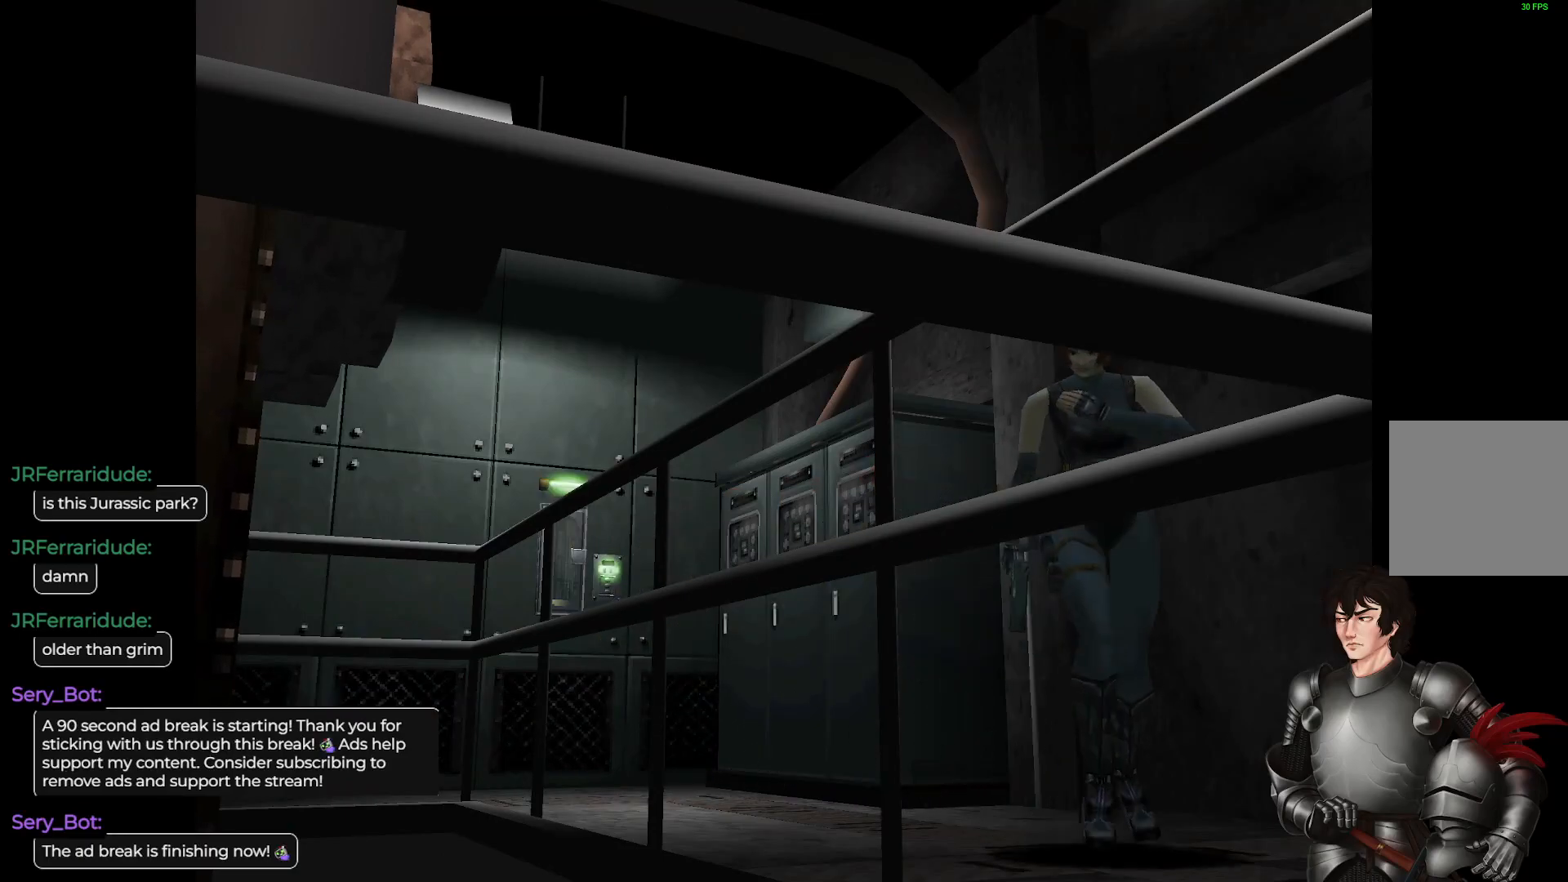
{"buttons": ["L1"], "left_stick": "up-left", "right_stick": "center", "events": [[50, "left_stick", "up"], [183, "left_stick", "up-left"]]}
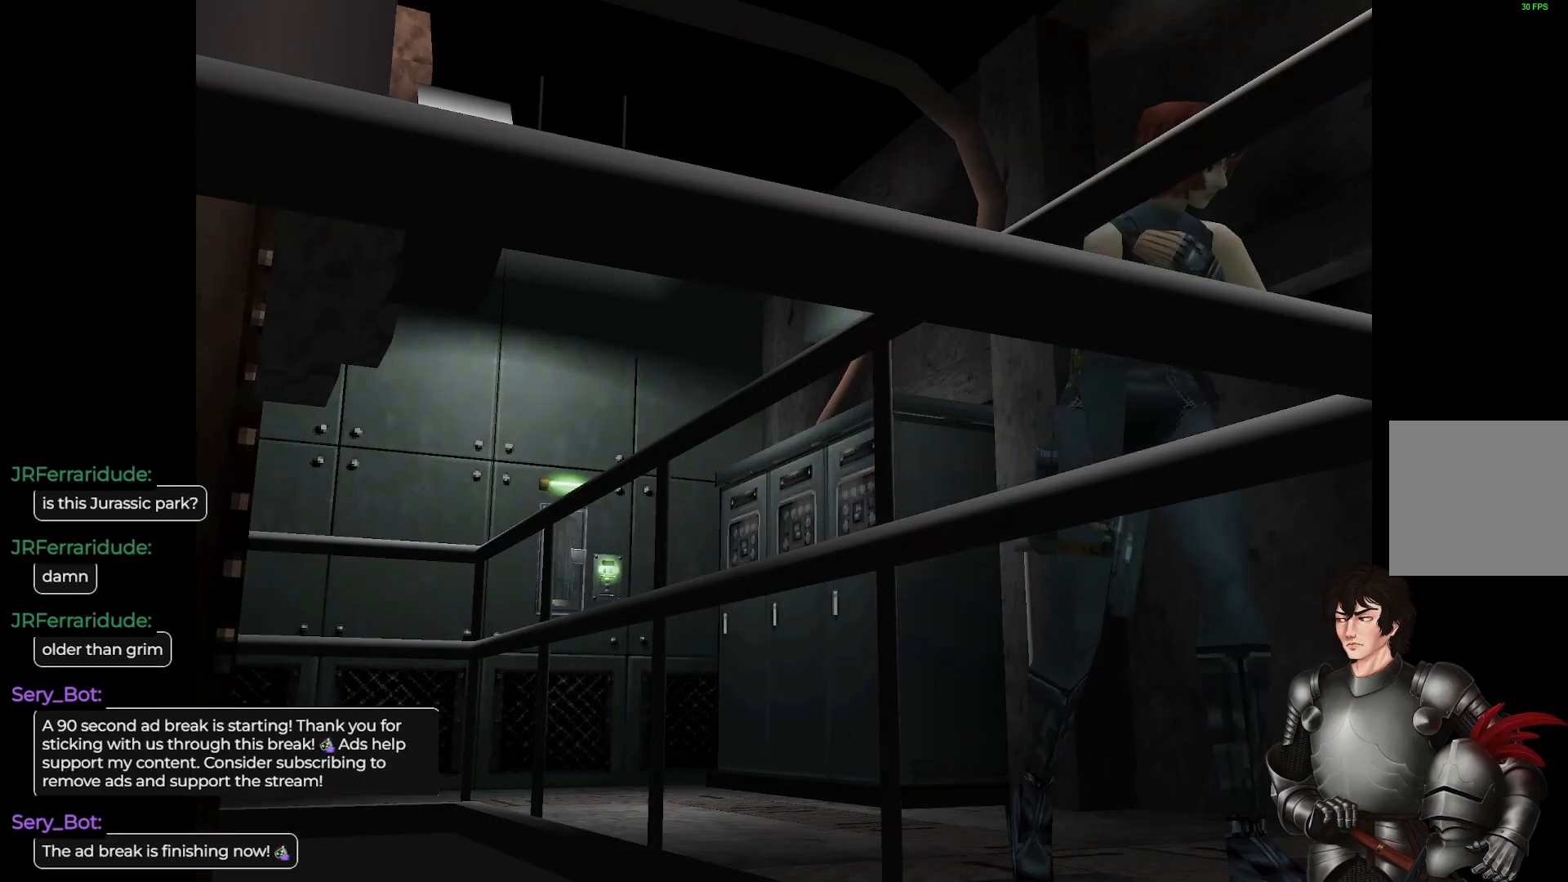
{"buttons": ["L1"], "left_stick": "up", "right_stick": "center", "events": [[83, "left_stick", "up"]]}
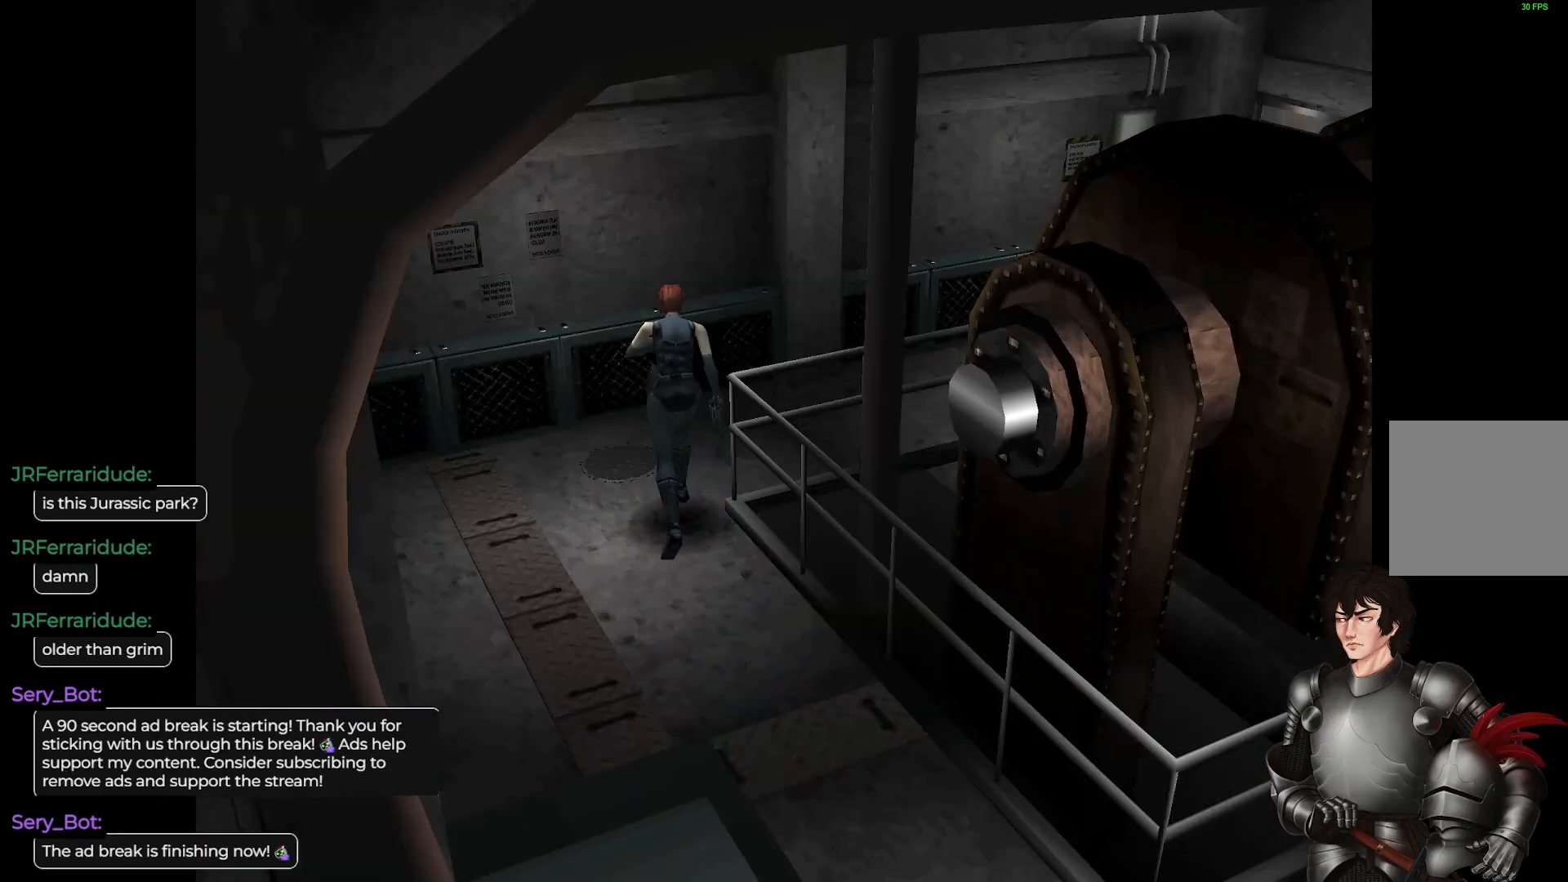
{"buttons": ["L1"], "left_stick": "up-right", "right_stick": "center", "events": [[33, "left_stick", "up-right"]]}
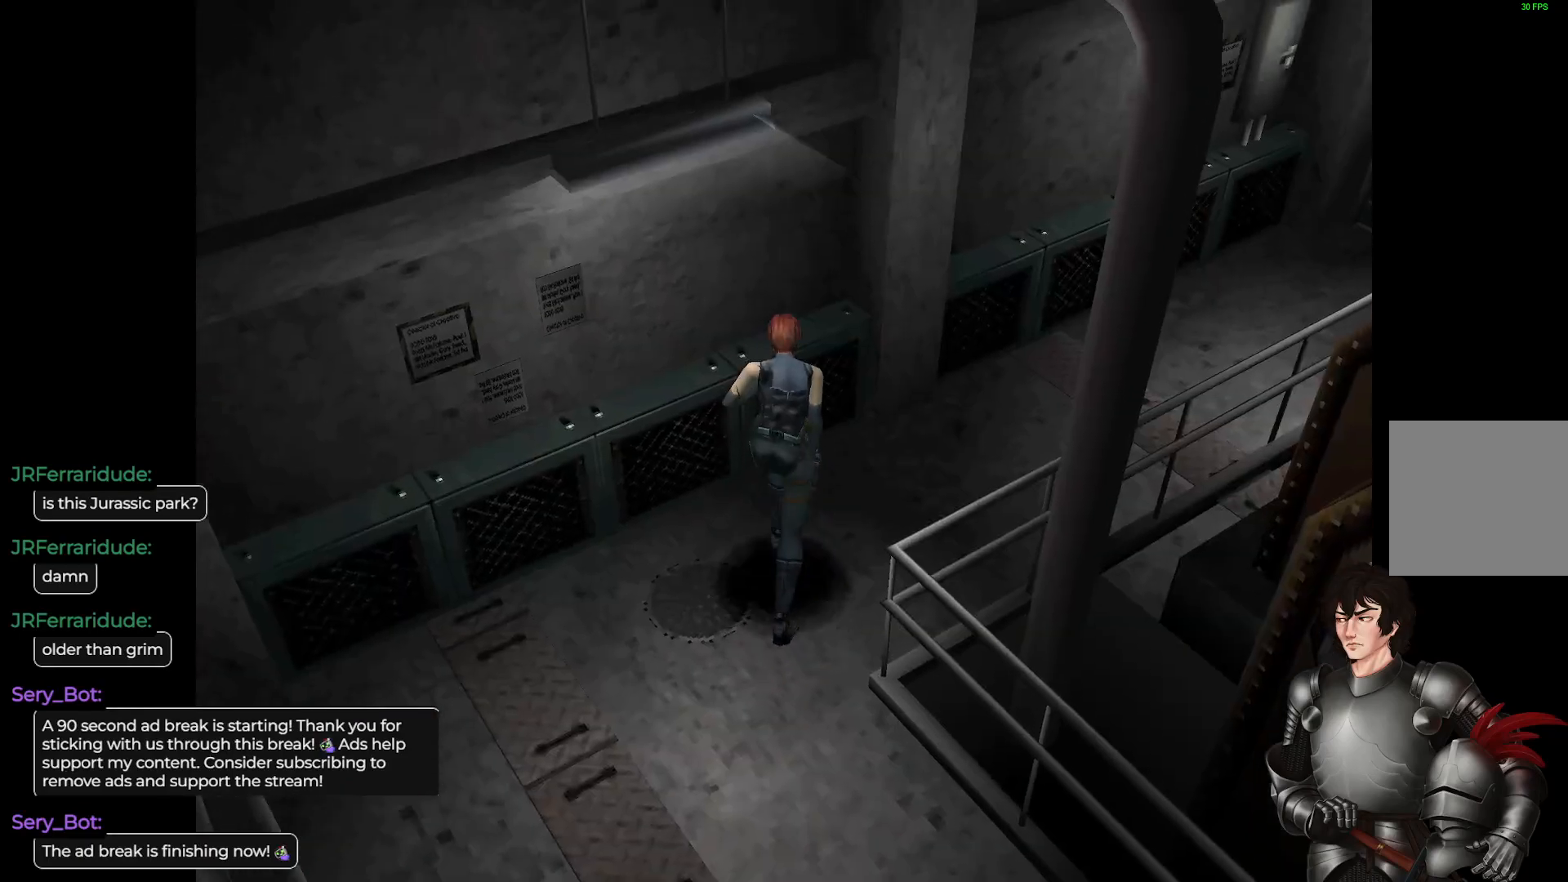
{"buttons": ["L1"], "left_stick": "up-right", "right_stick": "center", "events": []}